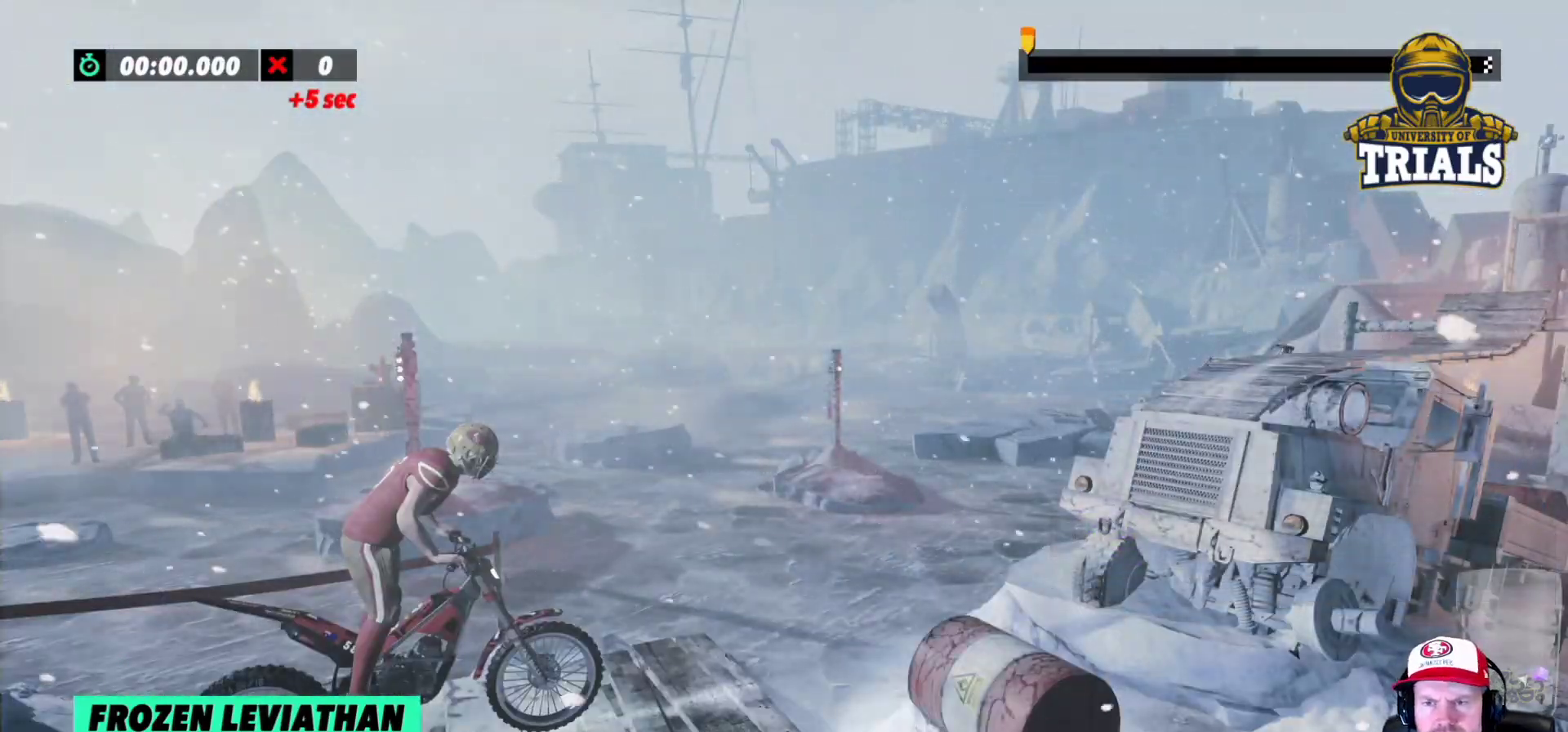
Gameplay with a controller (Xbox layout); each line is a JSON object with the inputs held at the frame after it. "events" lists button and stick changes between this image and that frame as [ms after this image, input, new state], when the widget could be followed in between. Not read: A B DPAD_DOWN DPAD_LEFT DPAD_RIGHT DPAD_UP L1 L3 R1 R3 SELECT START X Y right_stick.
{"buttons": ["R2"], "left_stick": "left", "events": [[217, "R2", "down"], [350, "left_stick", "left"]]}
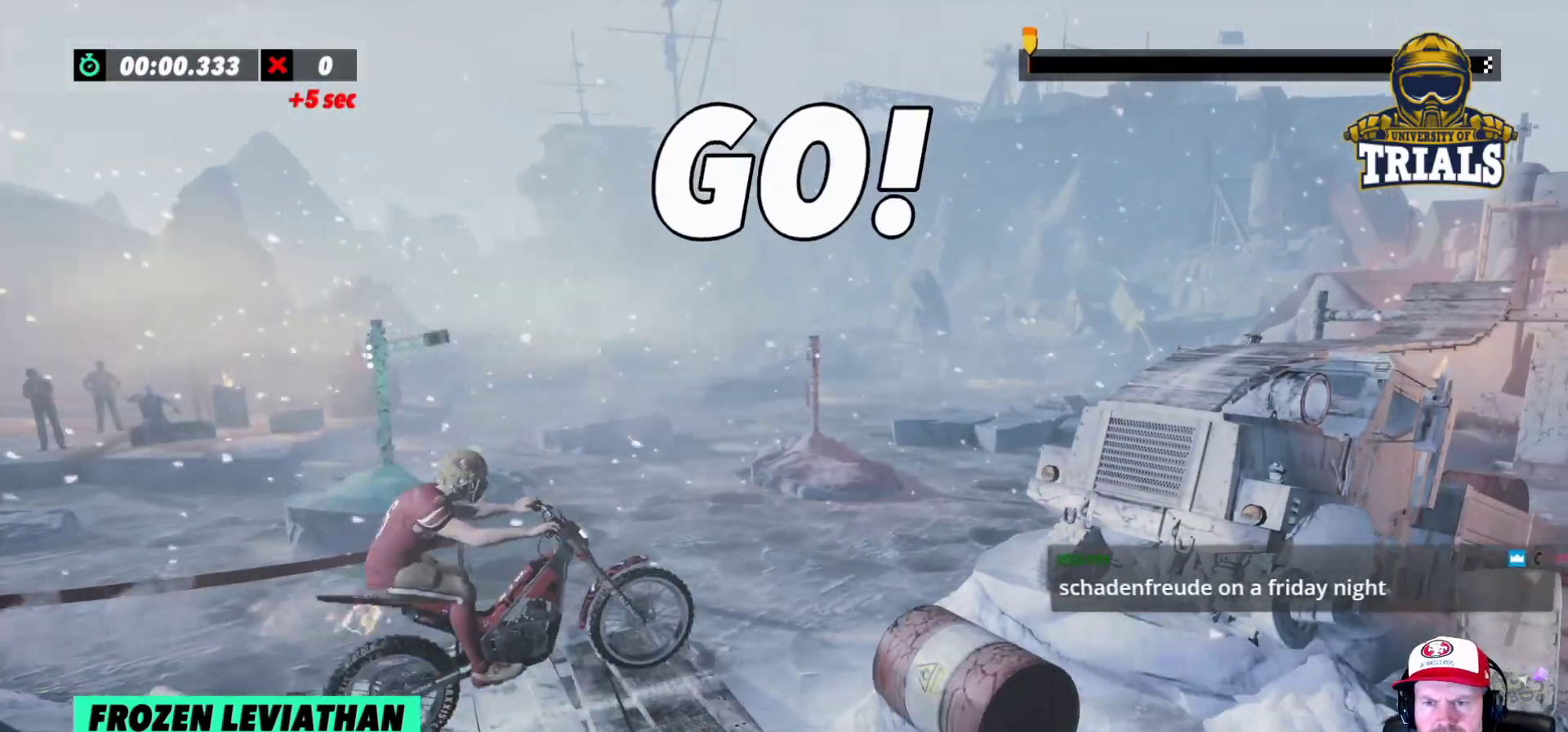
{"buttons": ["R2"], "left_stick": "left", "events": [[50, "left_stick", "right"], [200, "left_stick", "left"]]}
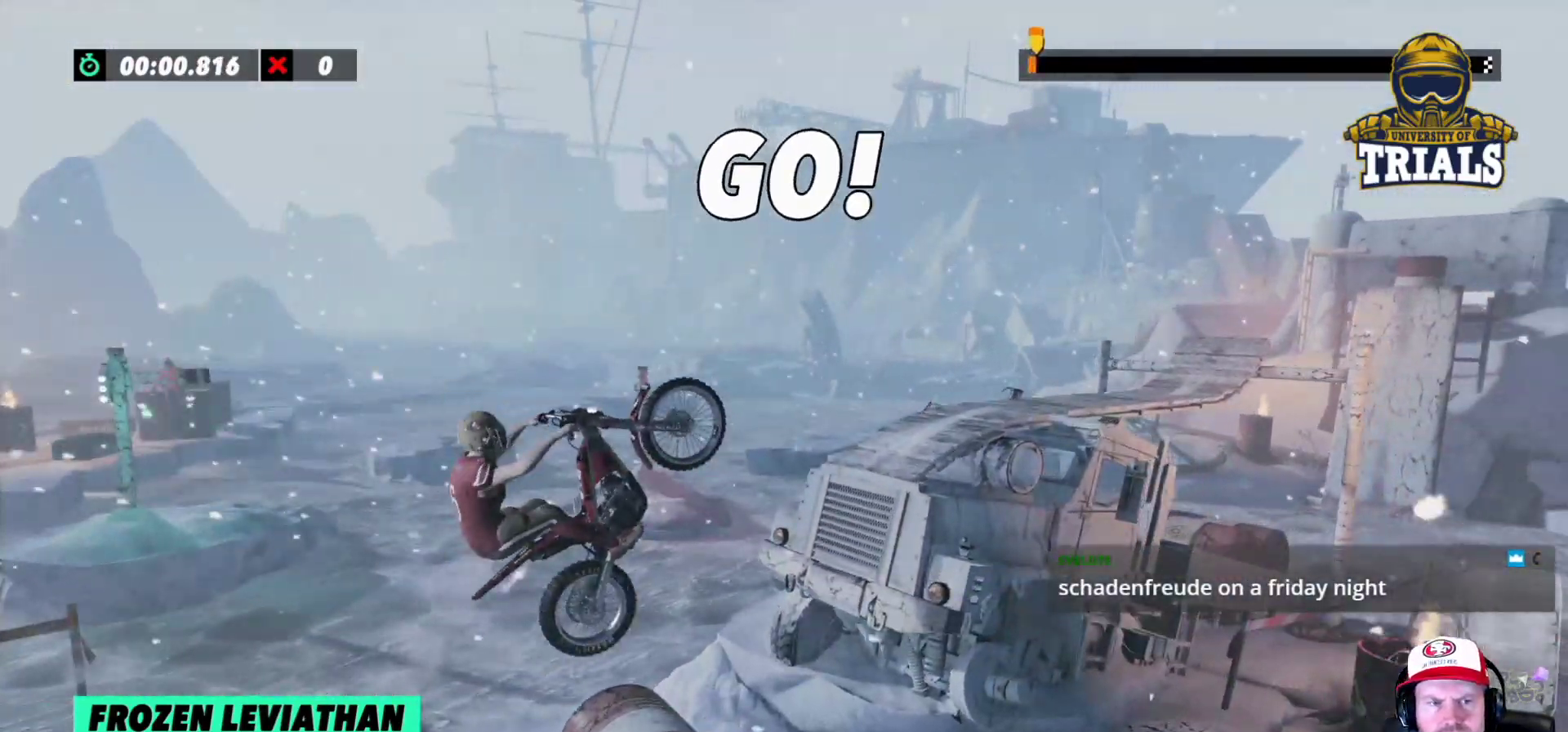
{"buttons": ["R2"], "left_stick": "right", "events": [[17, "left_stick", "right"]]}
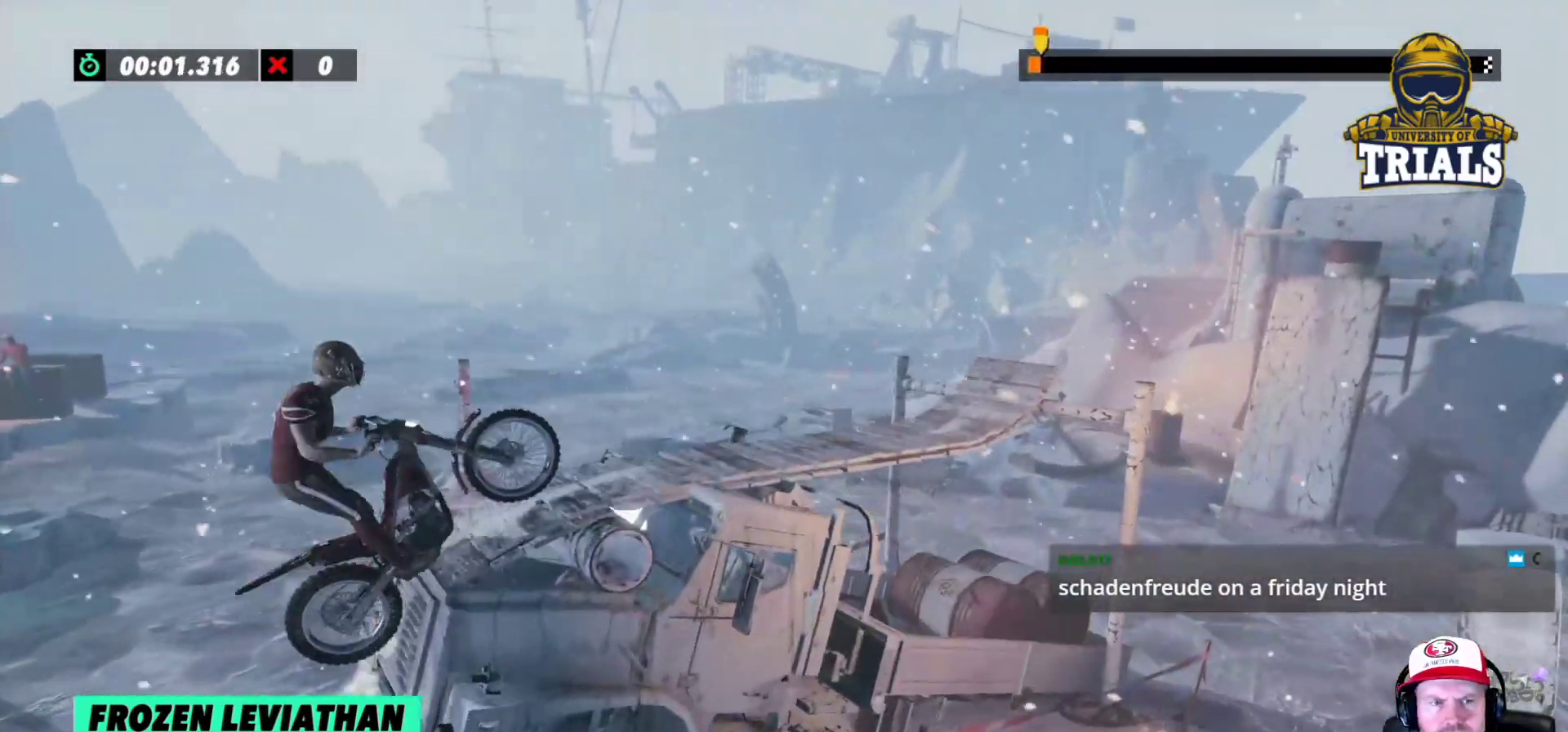
{"buttons": [], "left_stick": "left", "events": [[150, "left_stick", "left"], [267, "R2", "up"]]}
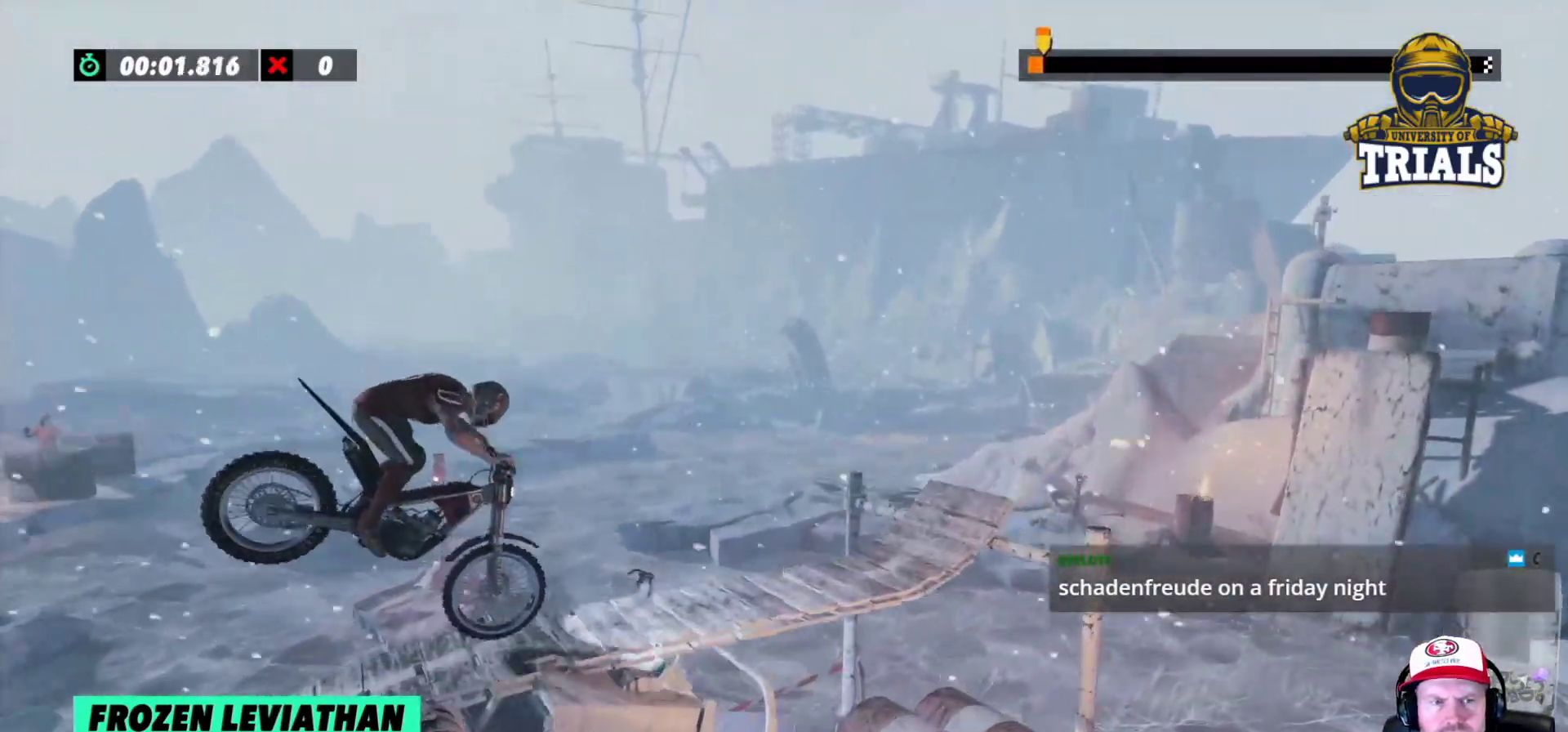
{"buttons": ["R2"], "left_stick": "left", "events": [[67, "left_stick", "center"], [200, "left_stick", "left"], [317, "left_stick", "center"], [383, "R2", "down"], [483, "left_stick", "left"]]}
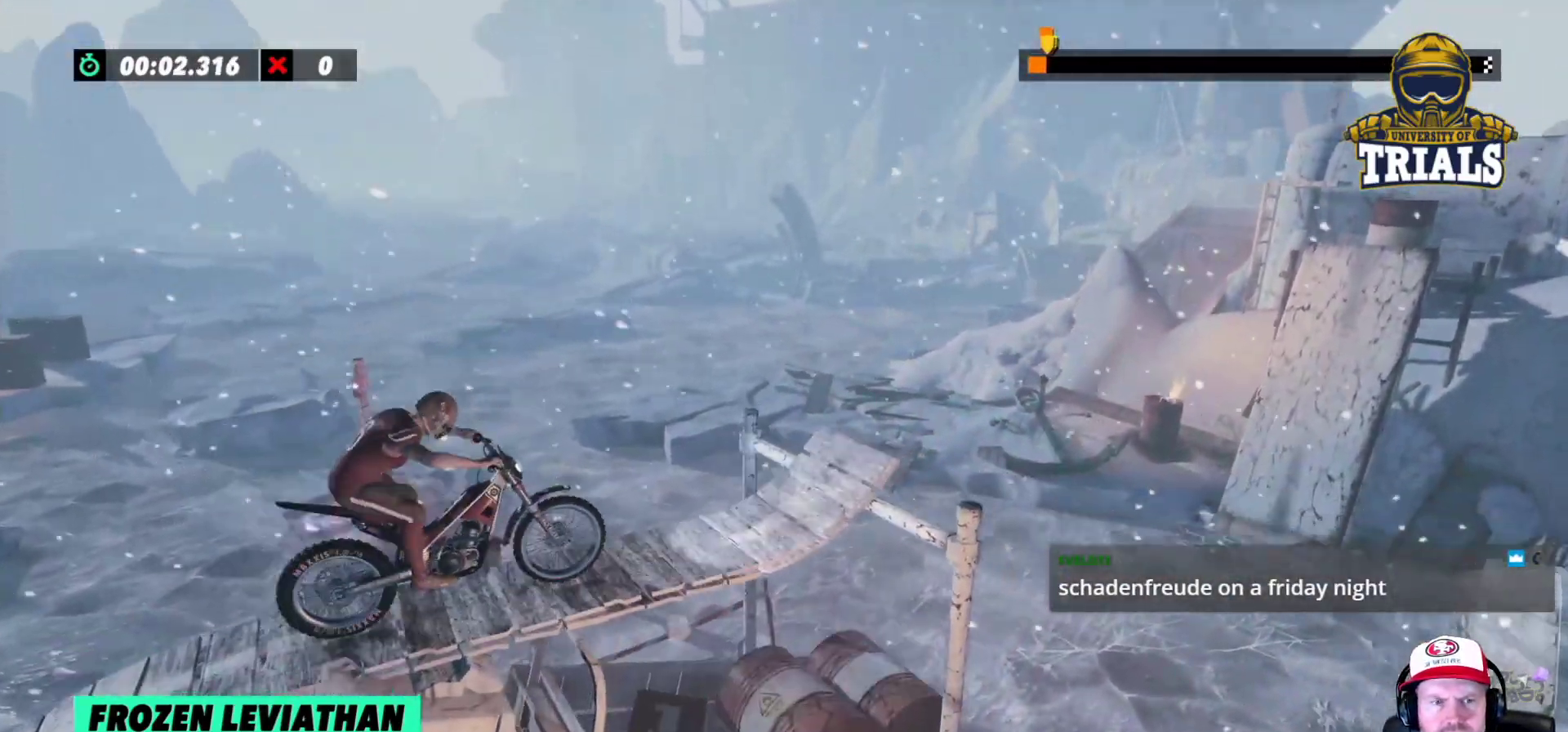
{"buttons": ["R2"], "left_stick": "center", "events": [[250, "left_stick", "right"], [367, "left_stick", "center"]]}
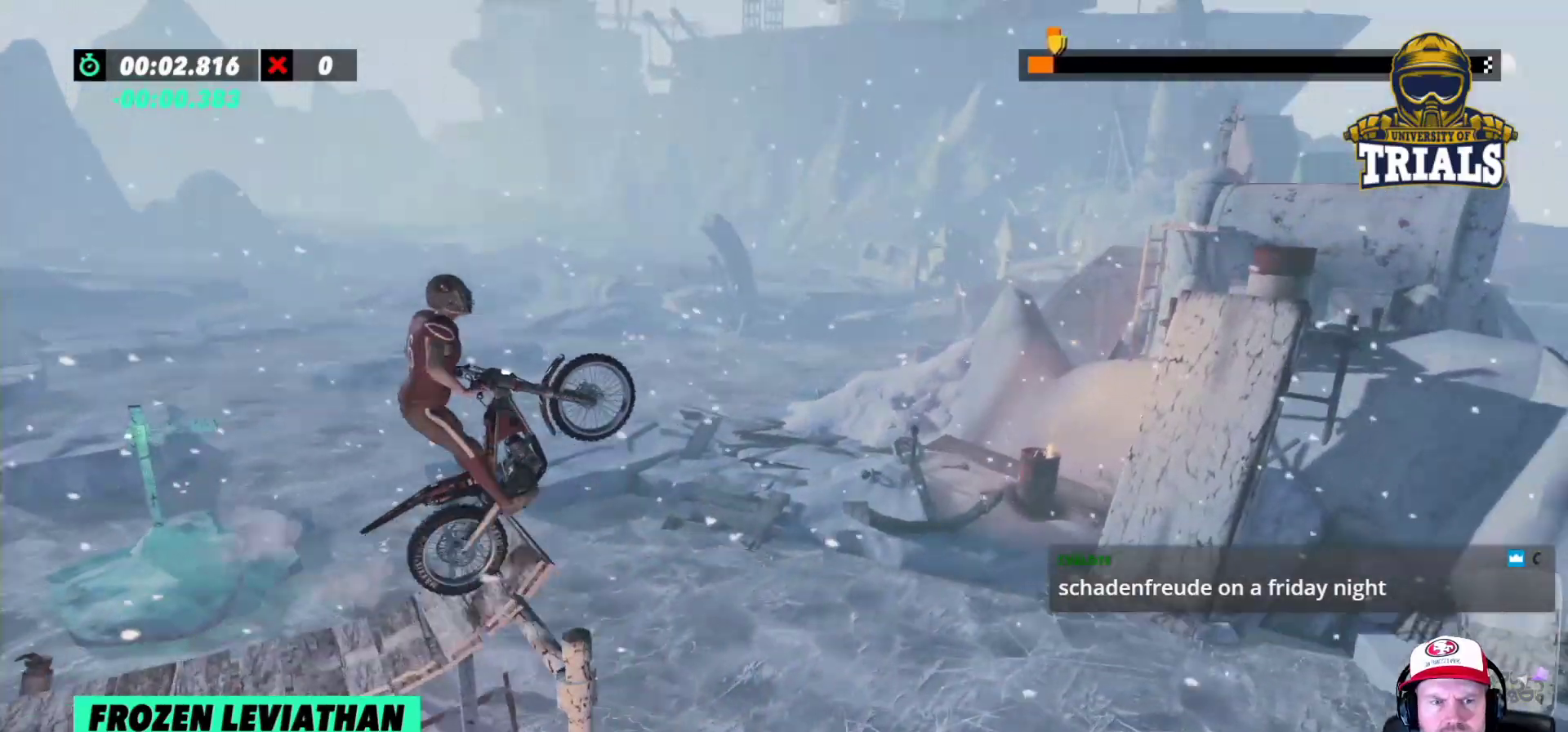
{"buttons": [], "left_stick": "left", "events": [[150, "left_stick", "left"], [367, "R2", "up"]]}
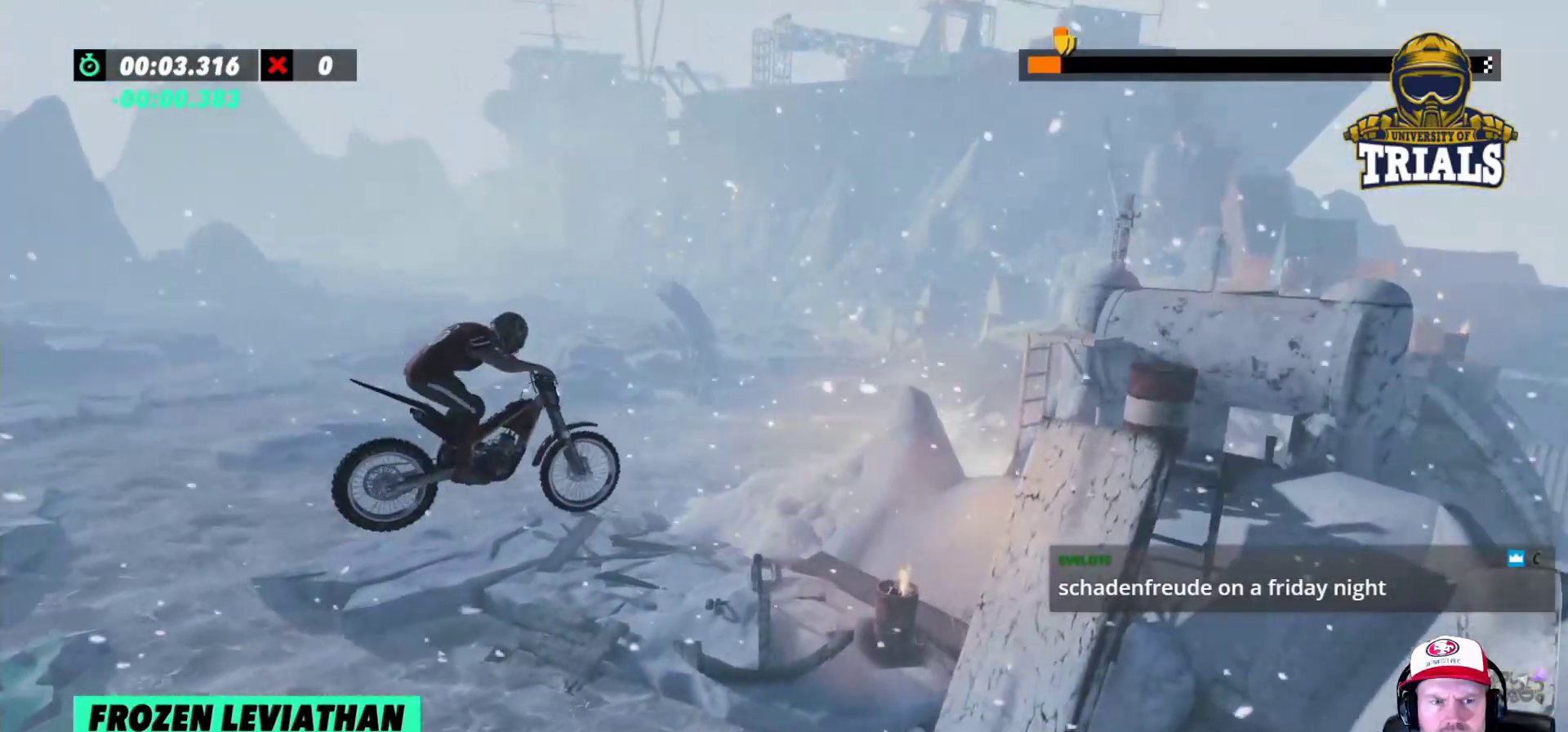
{"buttons": [], "left_stick": "left", "events": [[83, "left_stick", "center"], [450, "left_stick", "left"]]}
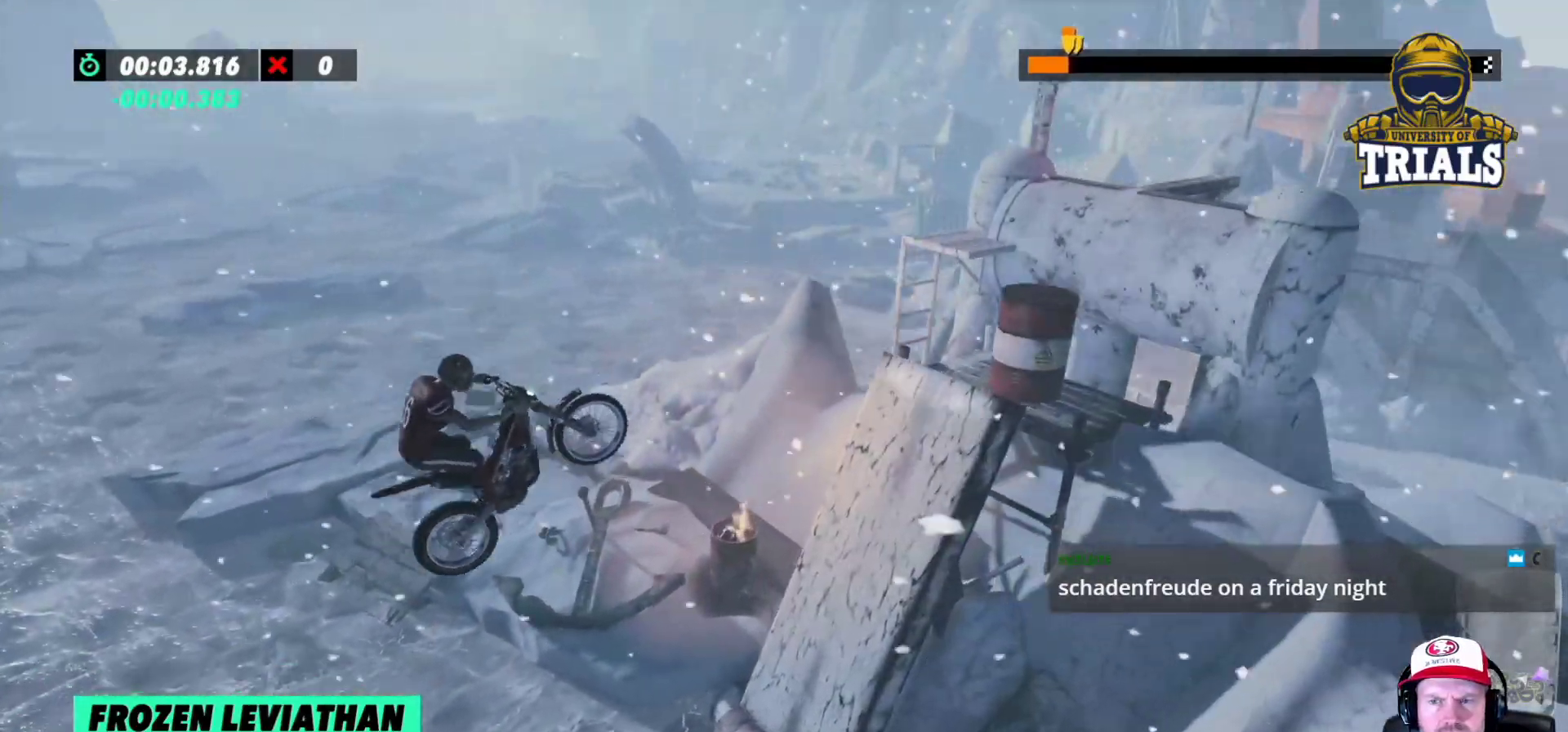
{"buttons": ["R2"], "left_stick": "right", "events": [[117, "left_stick", "center"], [183, "left_stick", "right"], [317, "R2", "down"]]}
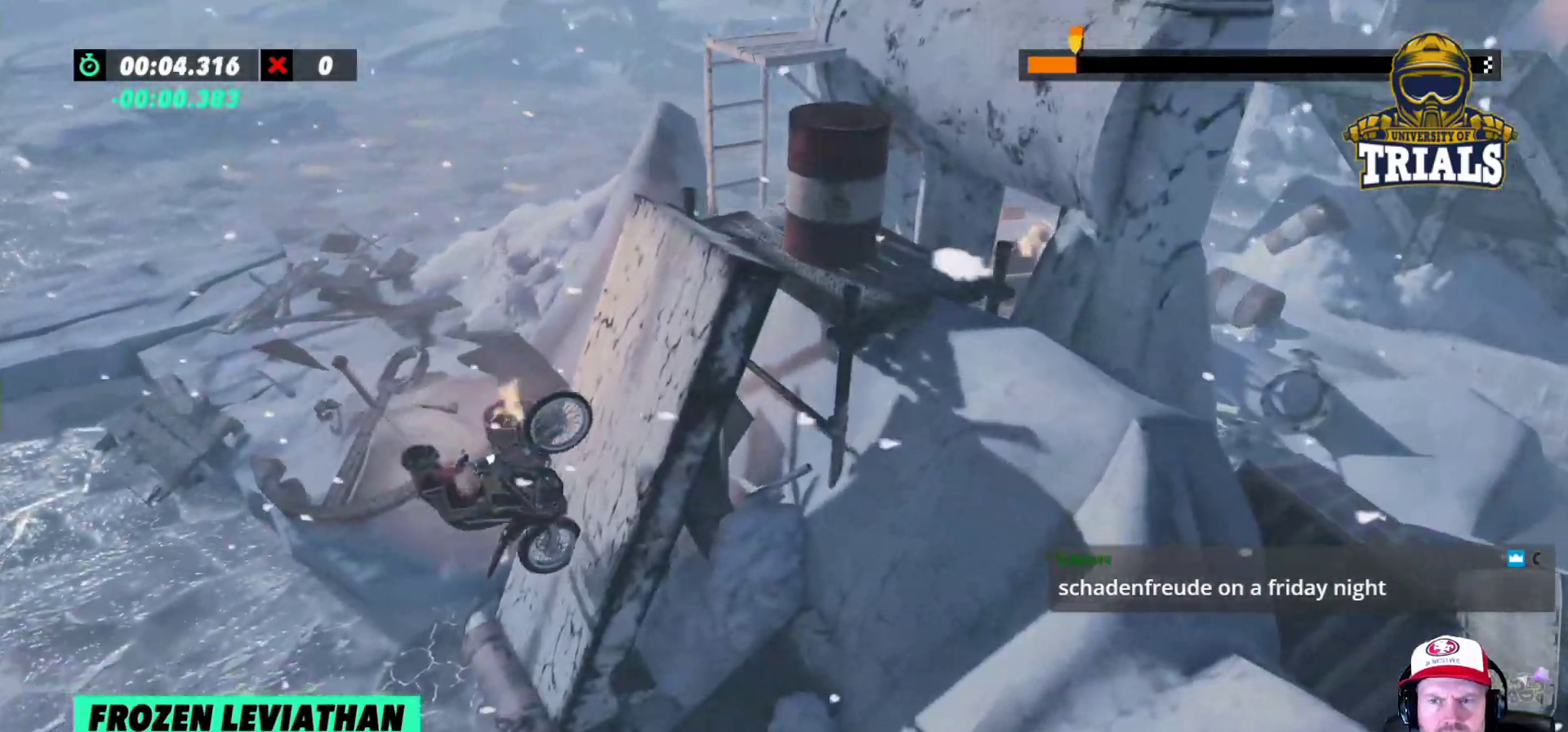
{"buttons": [], "left_stick": "right", "events": [[467, "R2", "up"]]}
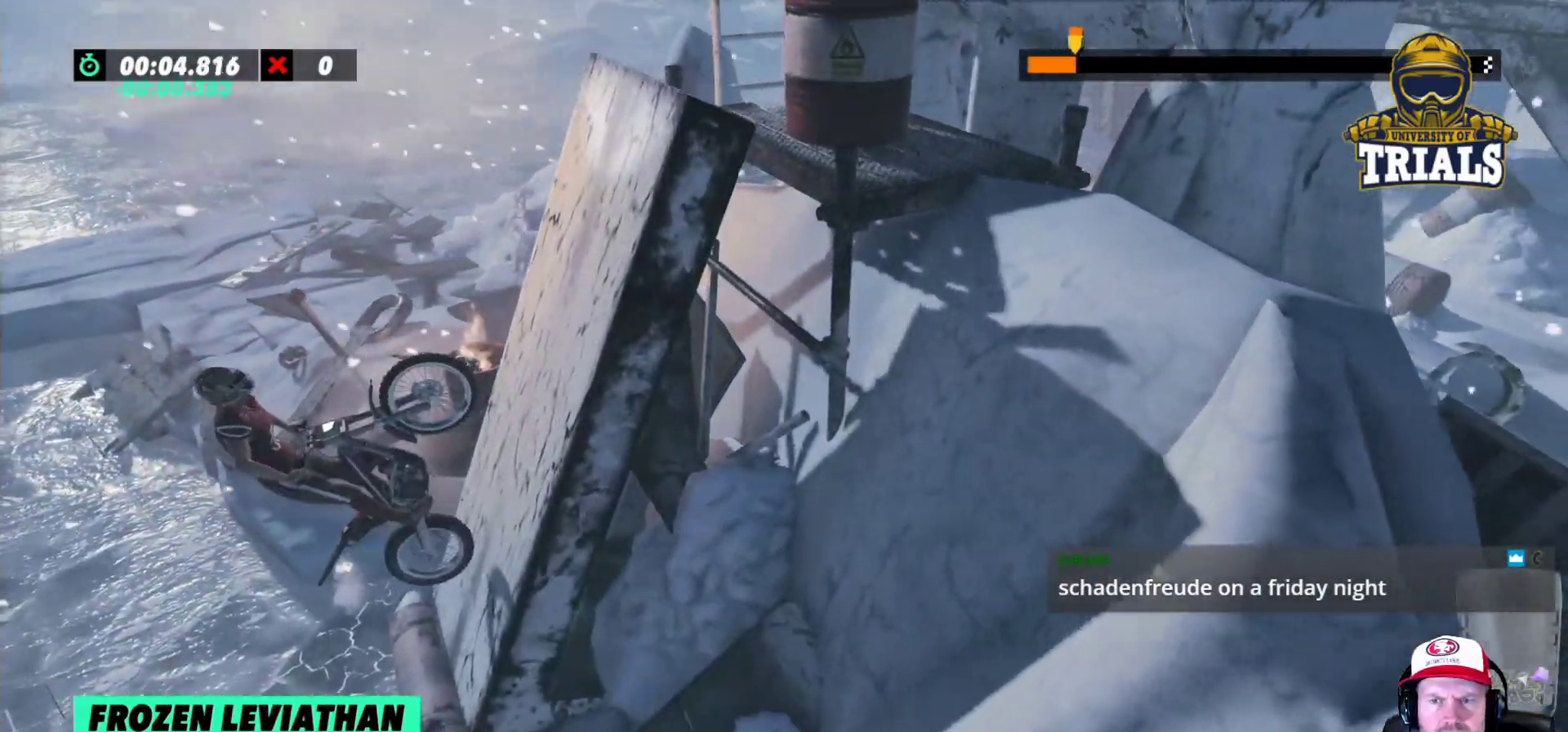
{"buttons": ["L2", "R2"], "left_stick": "center", "events": [[100, "left_stick", "center"], [433, "L2", "down"], [433, "R2", "down"]]}
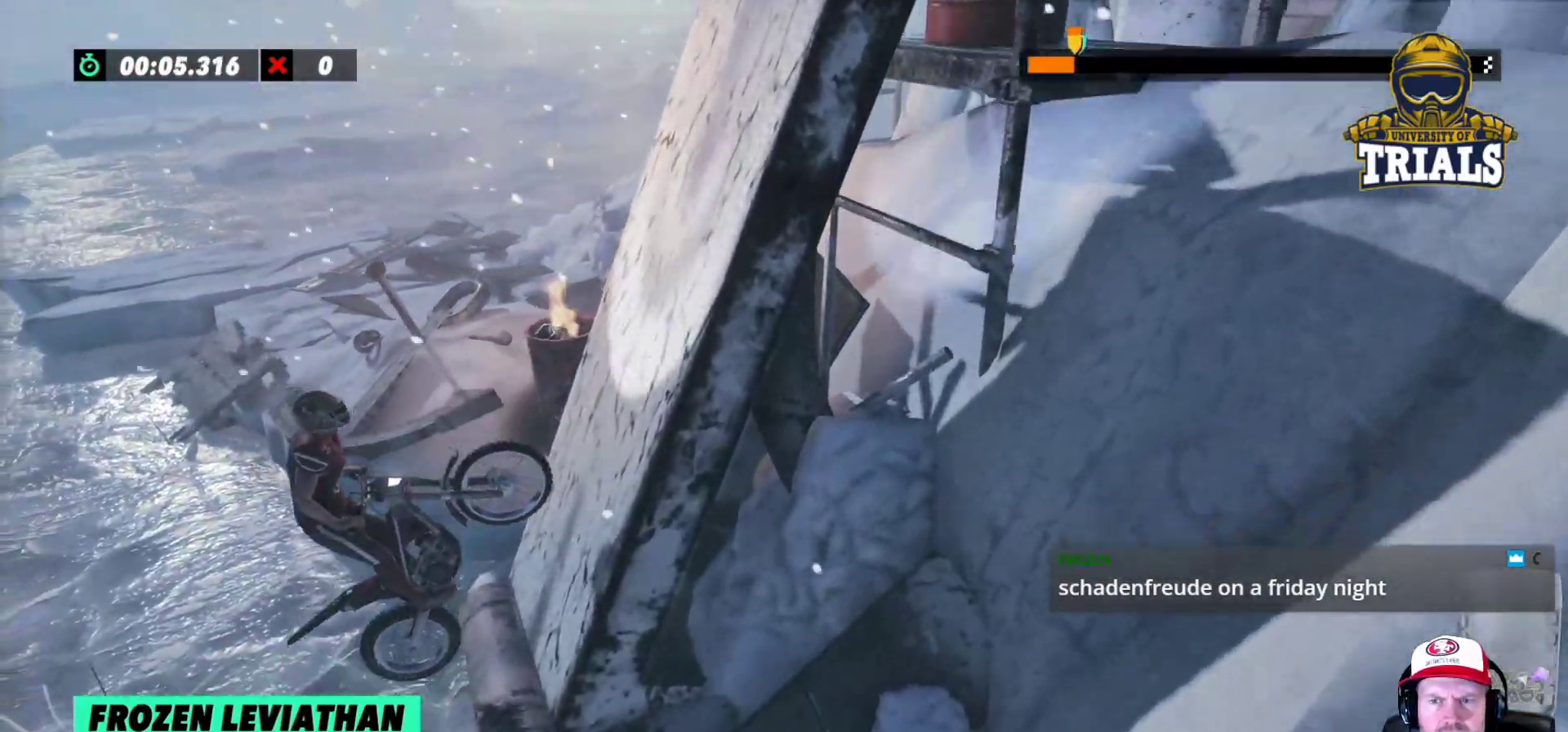
{"buttons": ["R2"], "left_stick": "right", "events": [[17, "L2", "up"], [67, "left_stick", "right"]]}
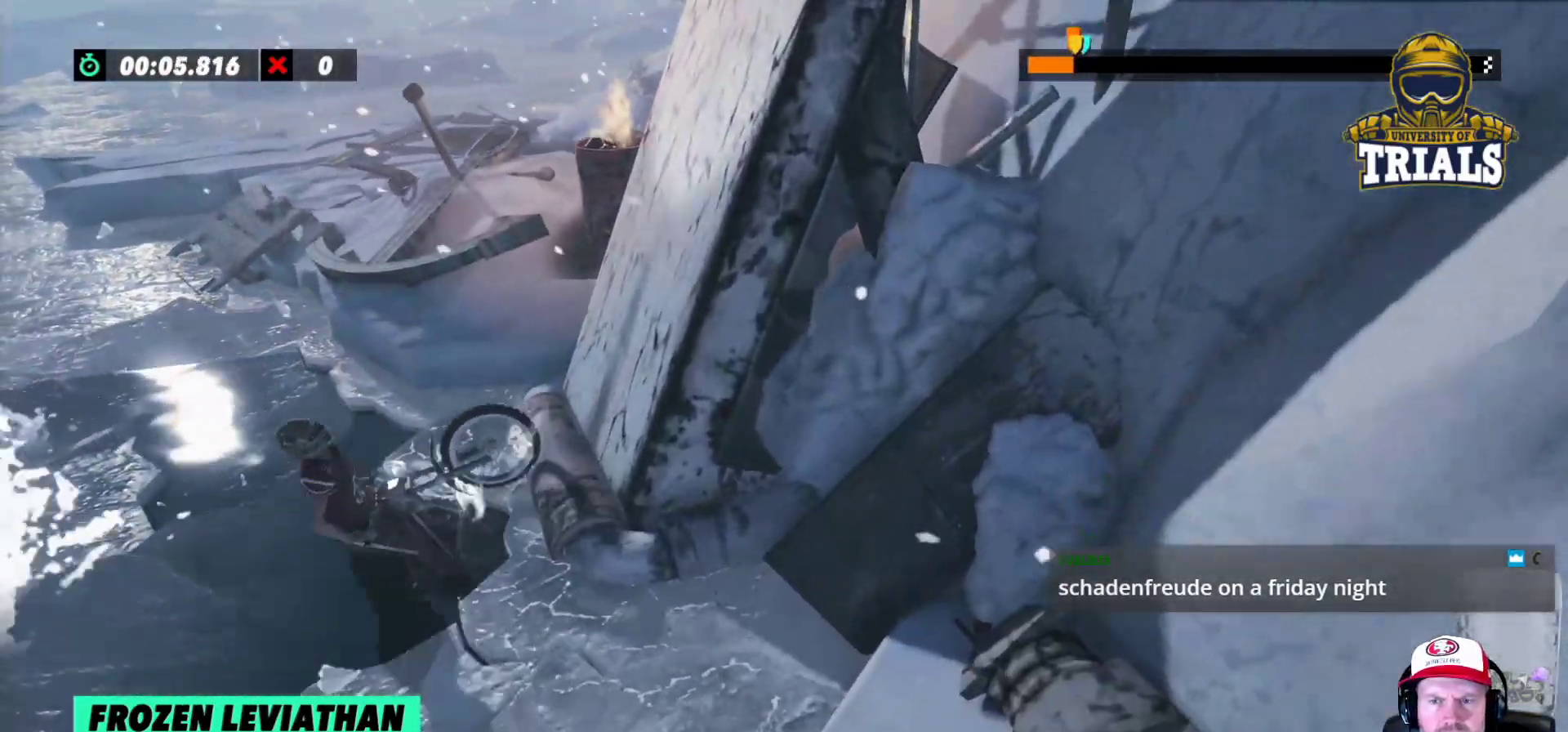
{"buttons": [], "left_stick": "center", "events": [[83, "R2", "up"], [100, "left_stick", "center"]]}
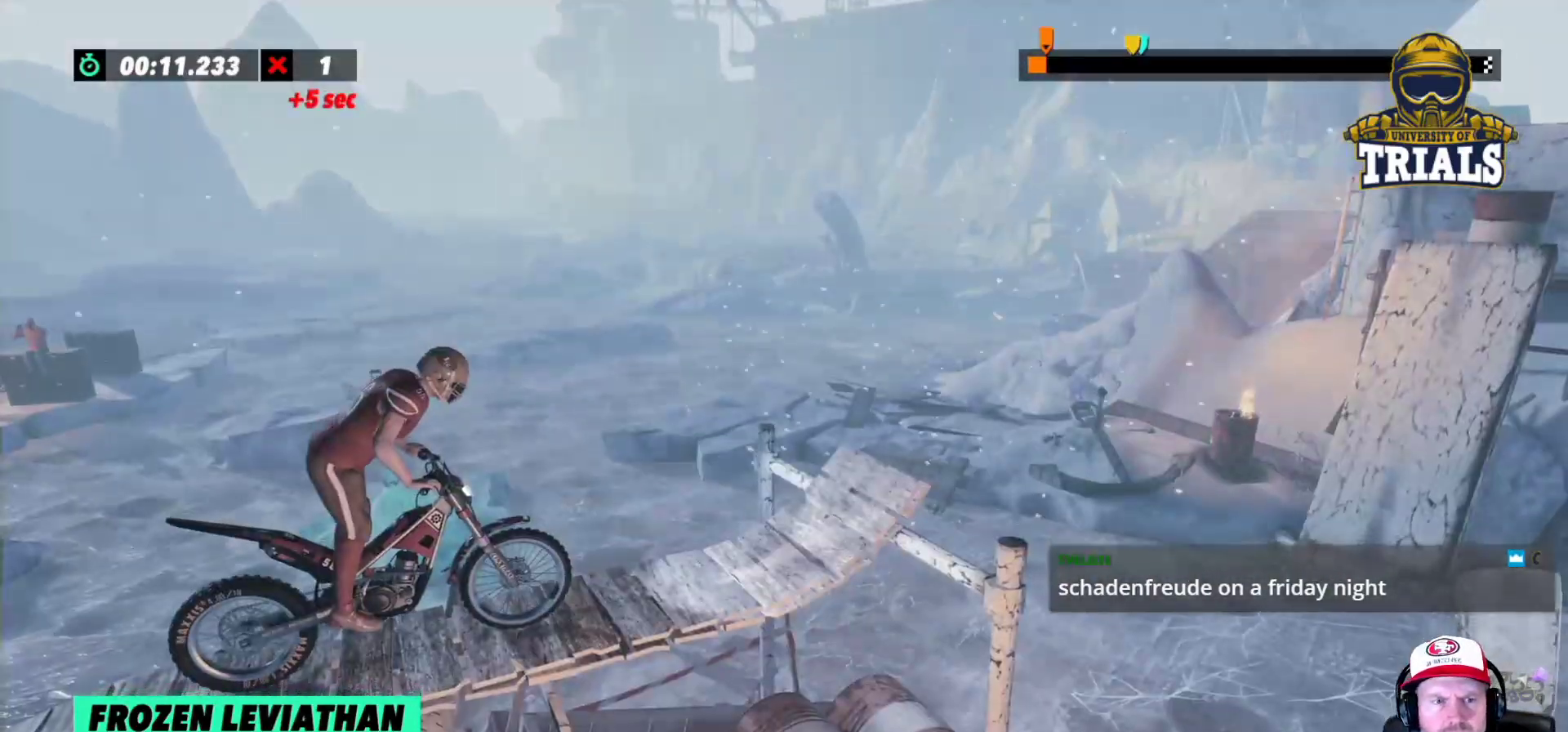
{"buttons": [], "left_stick": "center", "events": []}
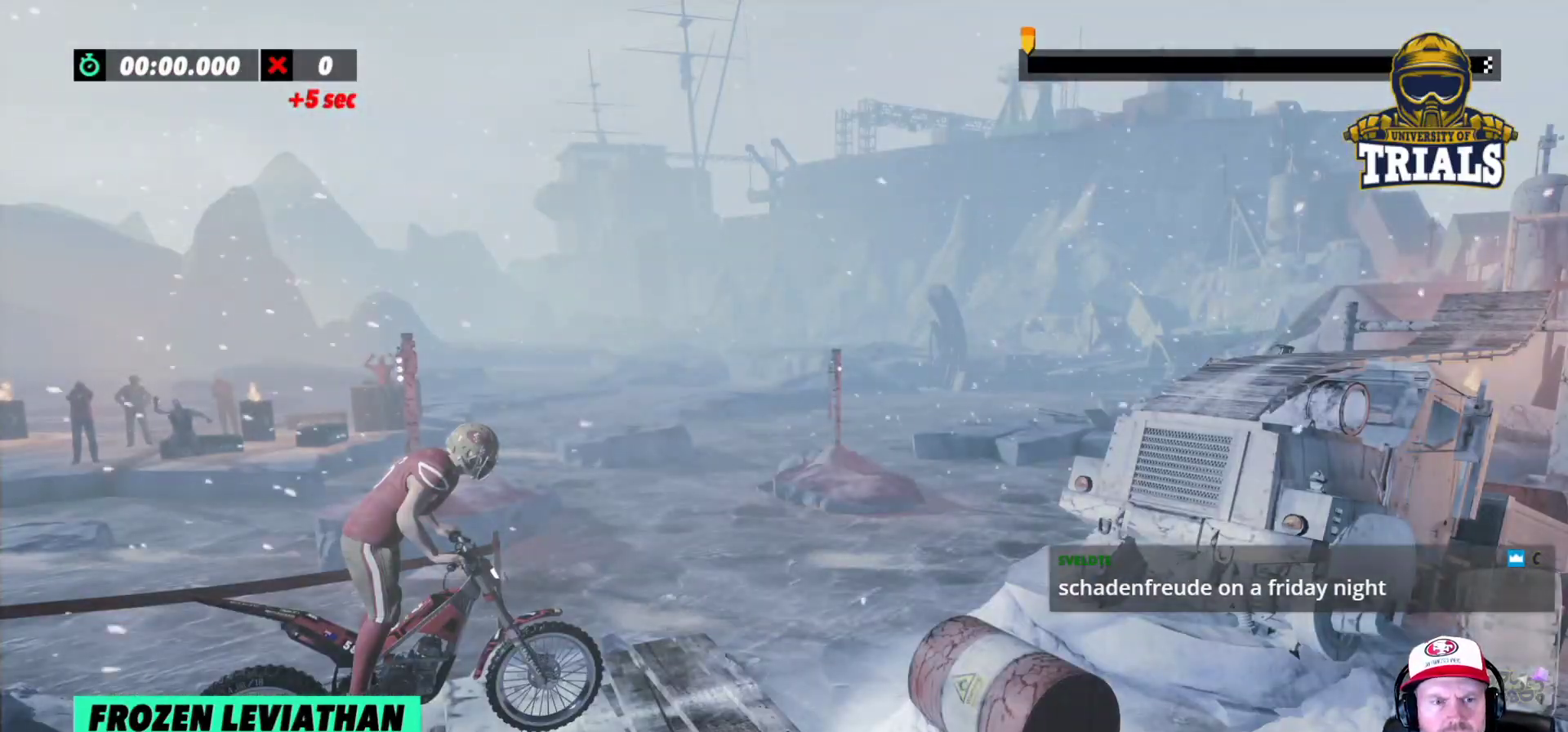
{"buttons": [], "left_stick": "center", "events": []}
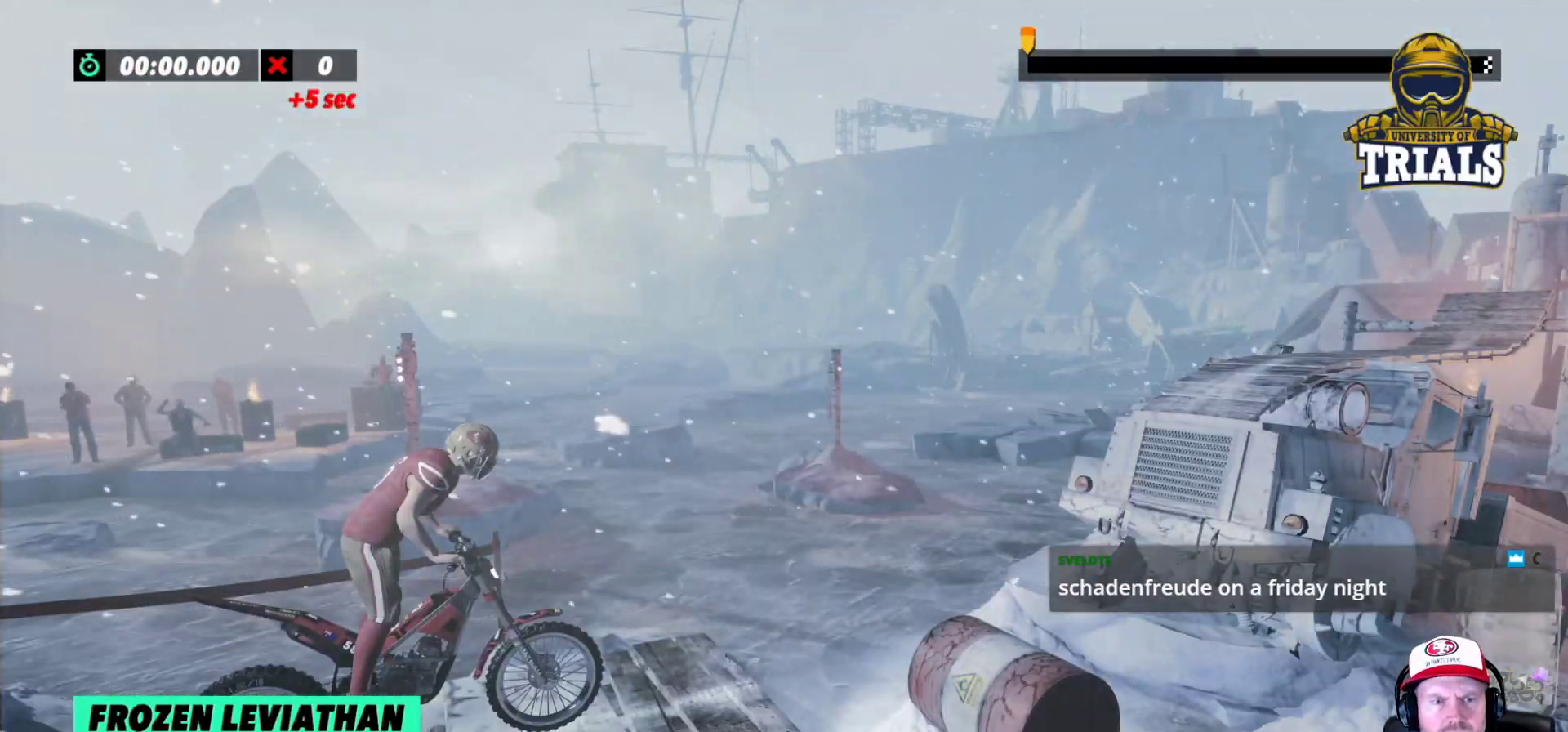
{"buttons": ["R2"], "left_stick": "right", "events": [[117, "R2", "down"], [283, "left_stick", "left"], [483, "left_stick", "right"]]}
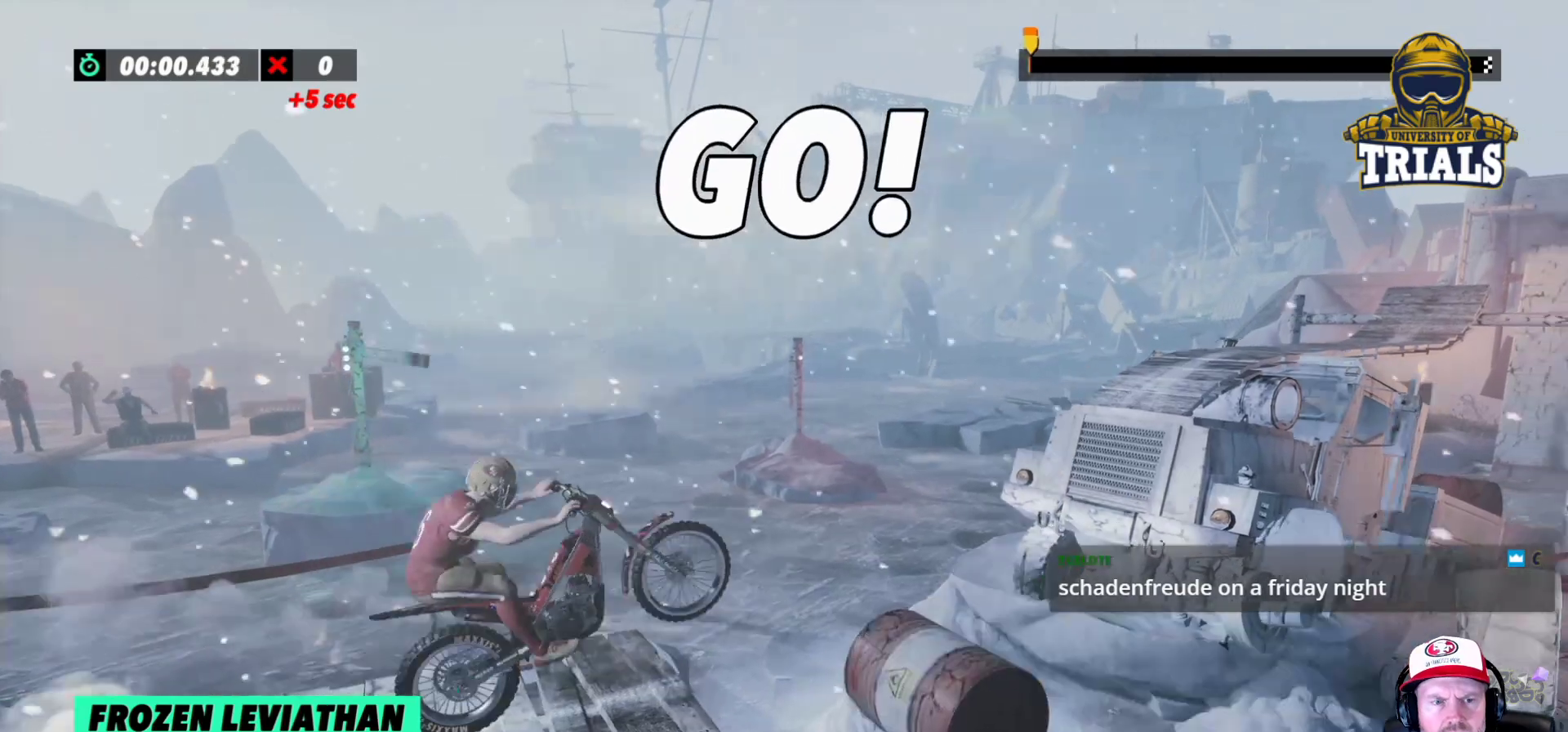
{"buttons": ["R2"], "left_stick": "center", "events": [[200, "left_stick", "center"]]}
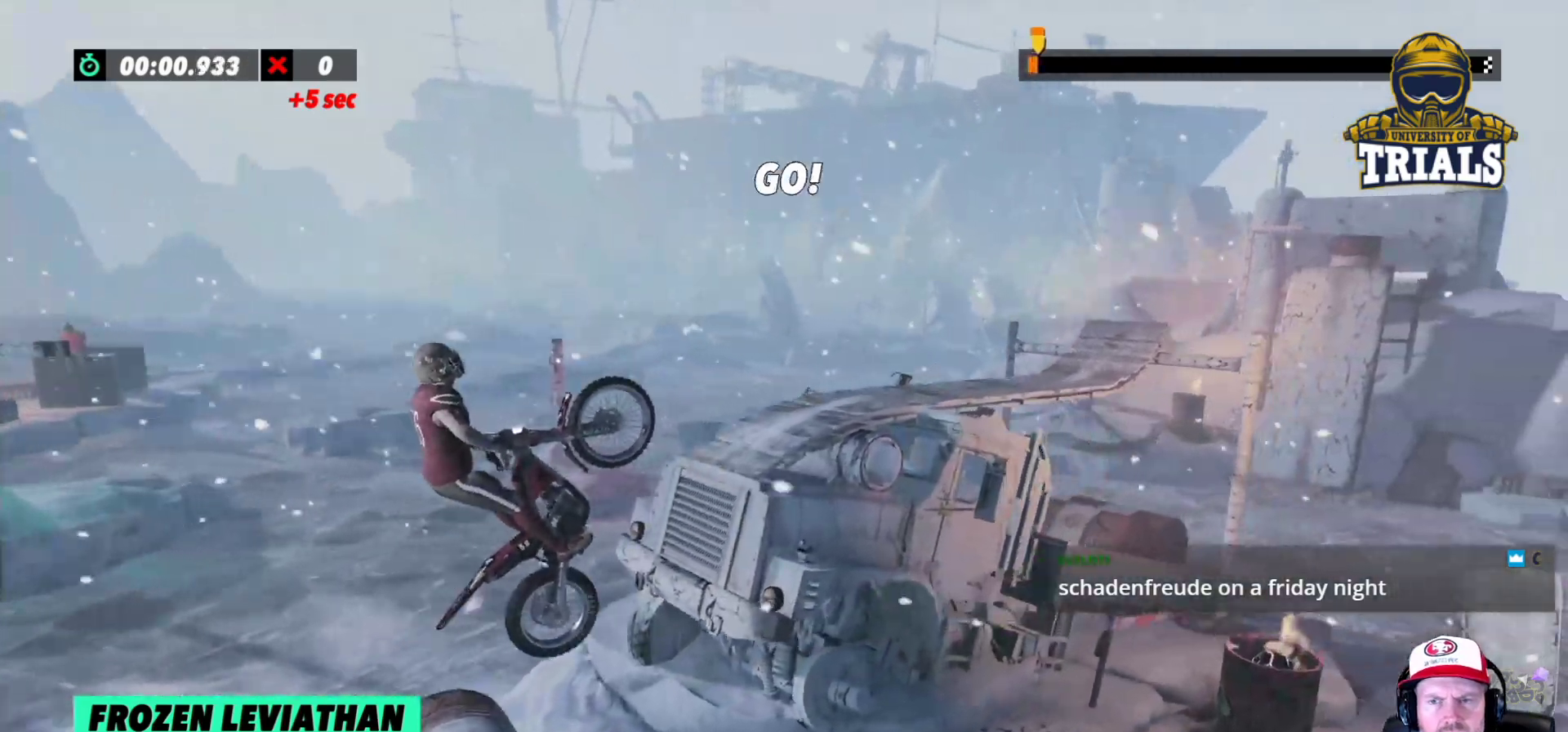
{"buttons": ["R2"], "left_stick": "center", "events": []}
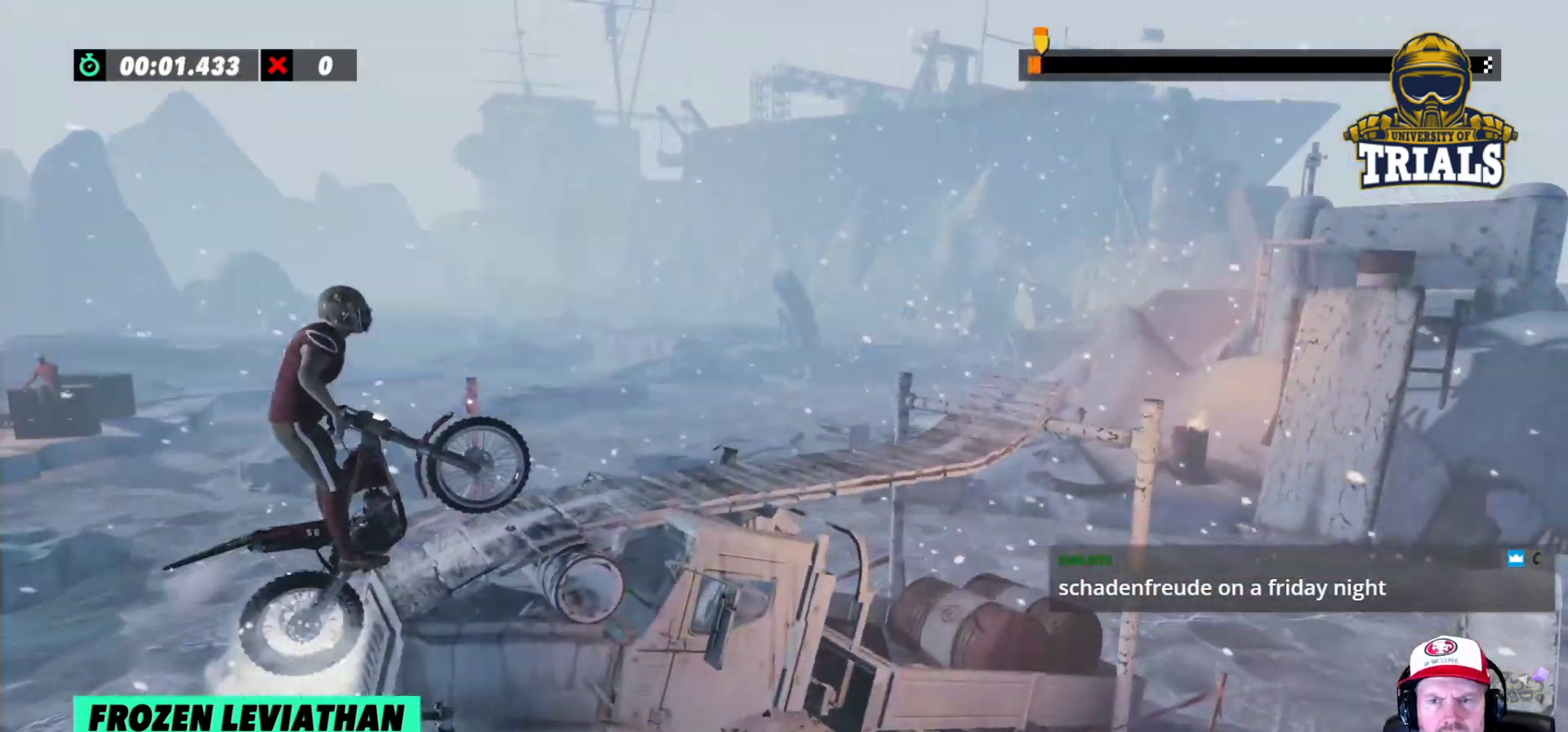
{"buttons": ["R2"], "left_stick": "center", "events": [[67, "left_stick", "left"], [167, "R2", "up"], [333, "left_stick", "center"], [350, "R2", "down"]]}
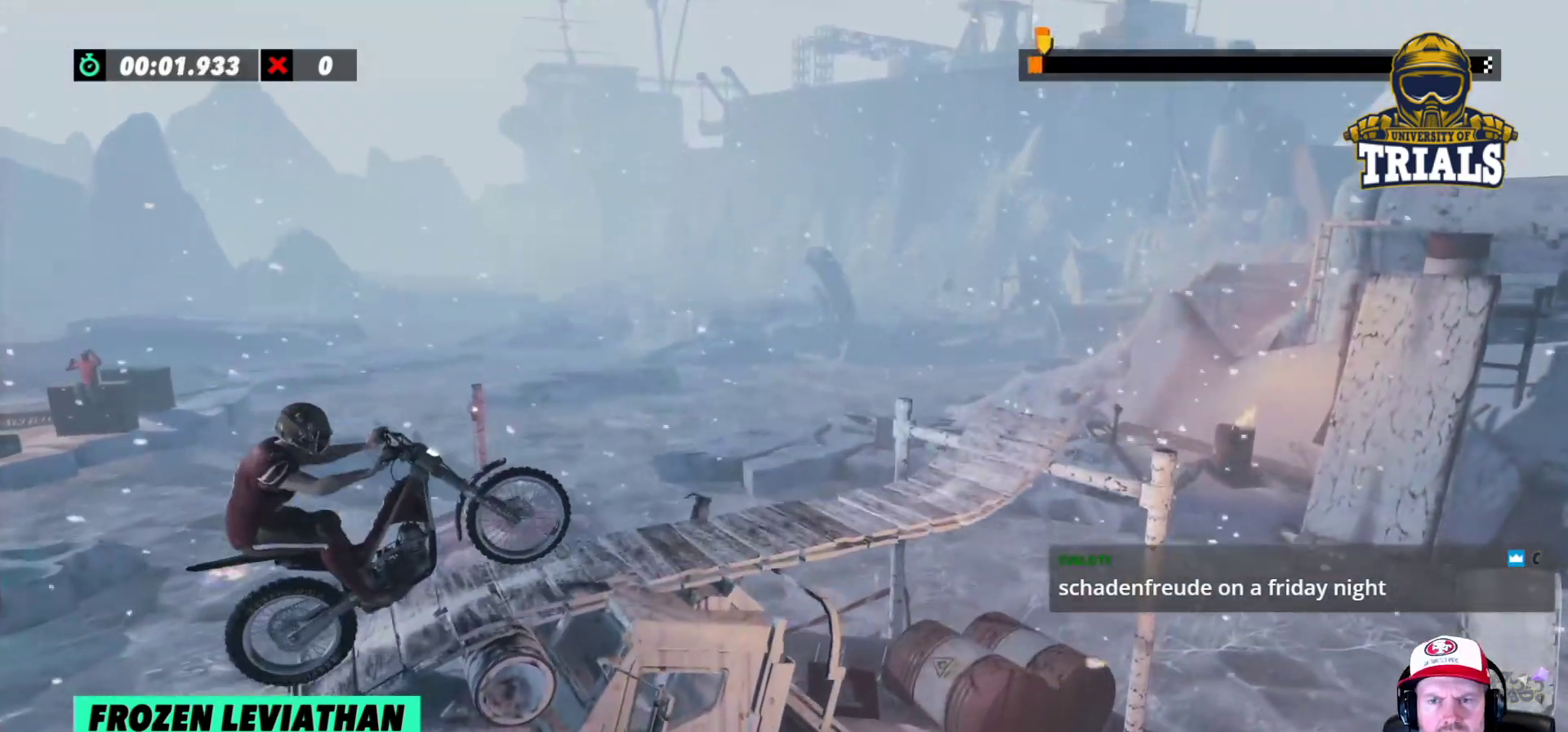
{"buttons": [], "left_stick": "center", "events": [[133, "R2", "up"], [267, "R2", "down"], [400, "R2", "up"]]}
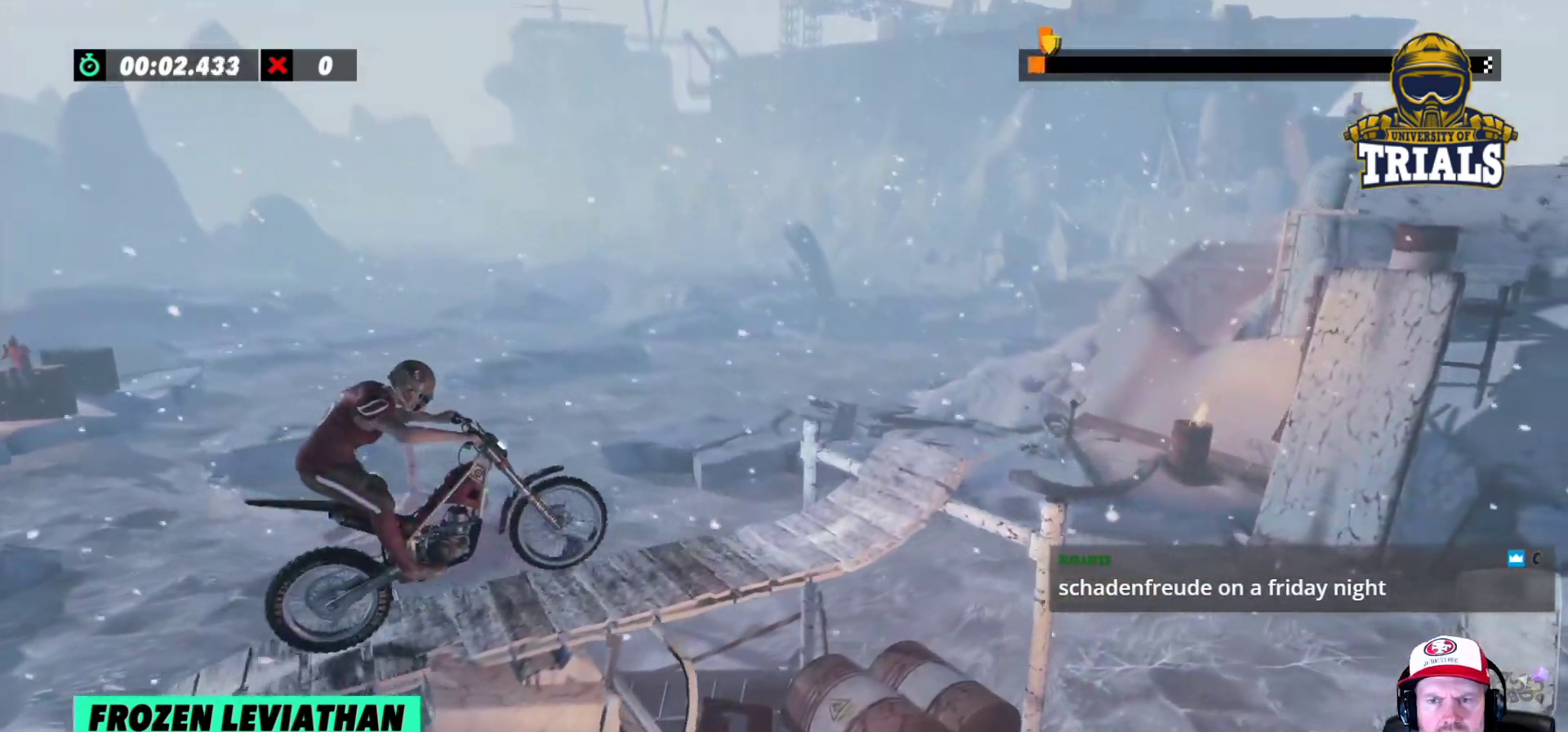
{"buttons": ["R2"], "left_stick": "right", "events": [[33, "left_stick", "left"], [67, "R2", "down"], [400, "left_stick", "right"]]}
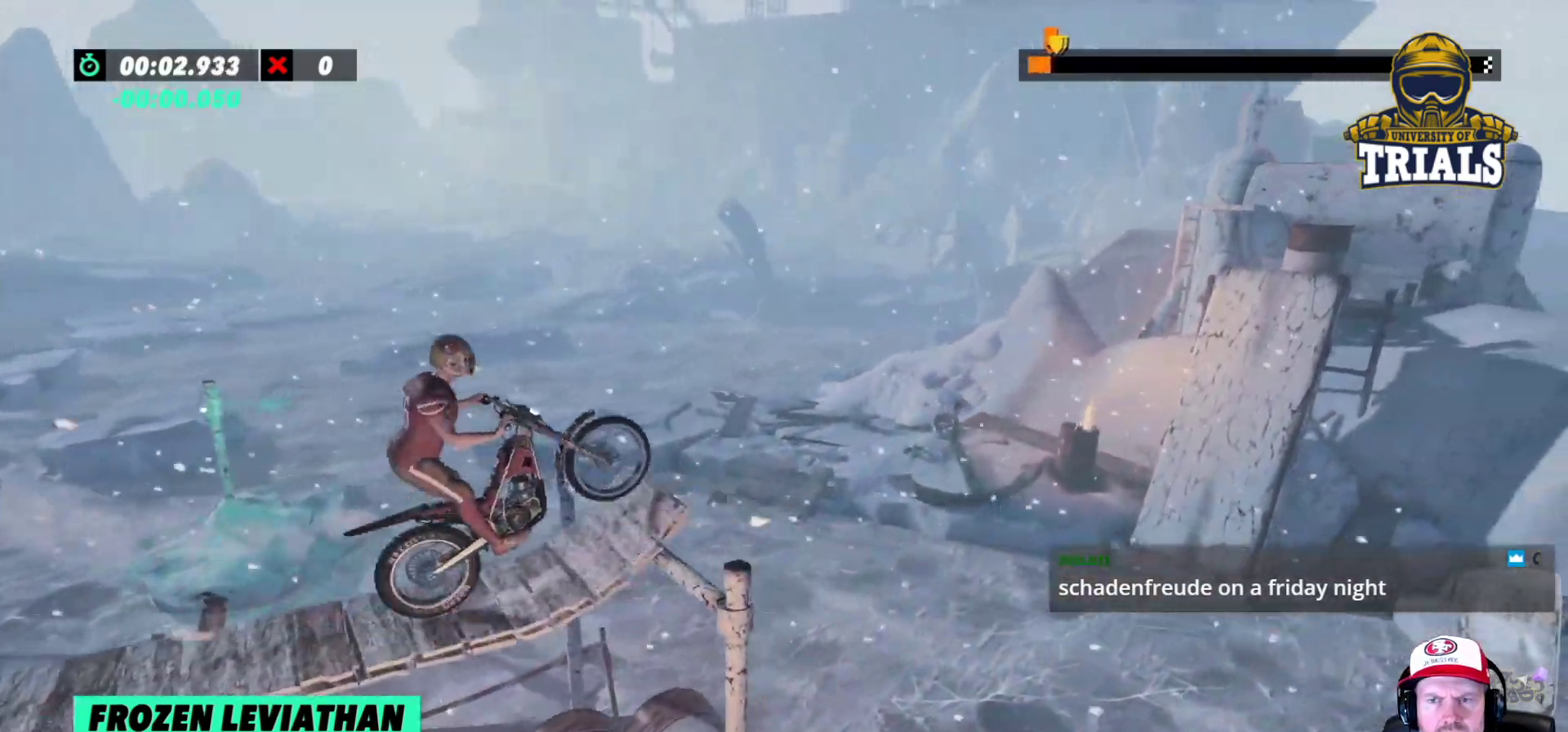
{"buttons": [], "left_stick": "left", "events": [[33, "left_stick", "left"], [233, "R2", "up"]]}
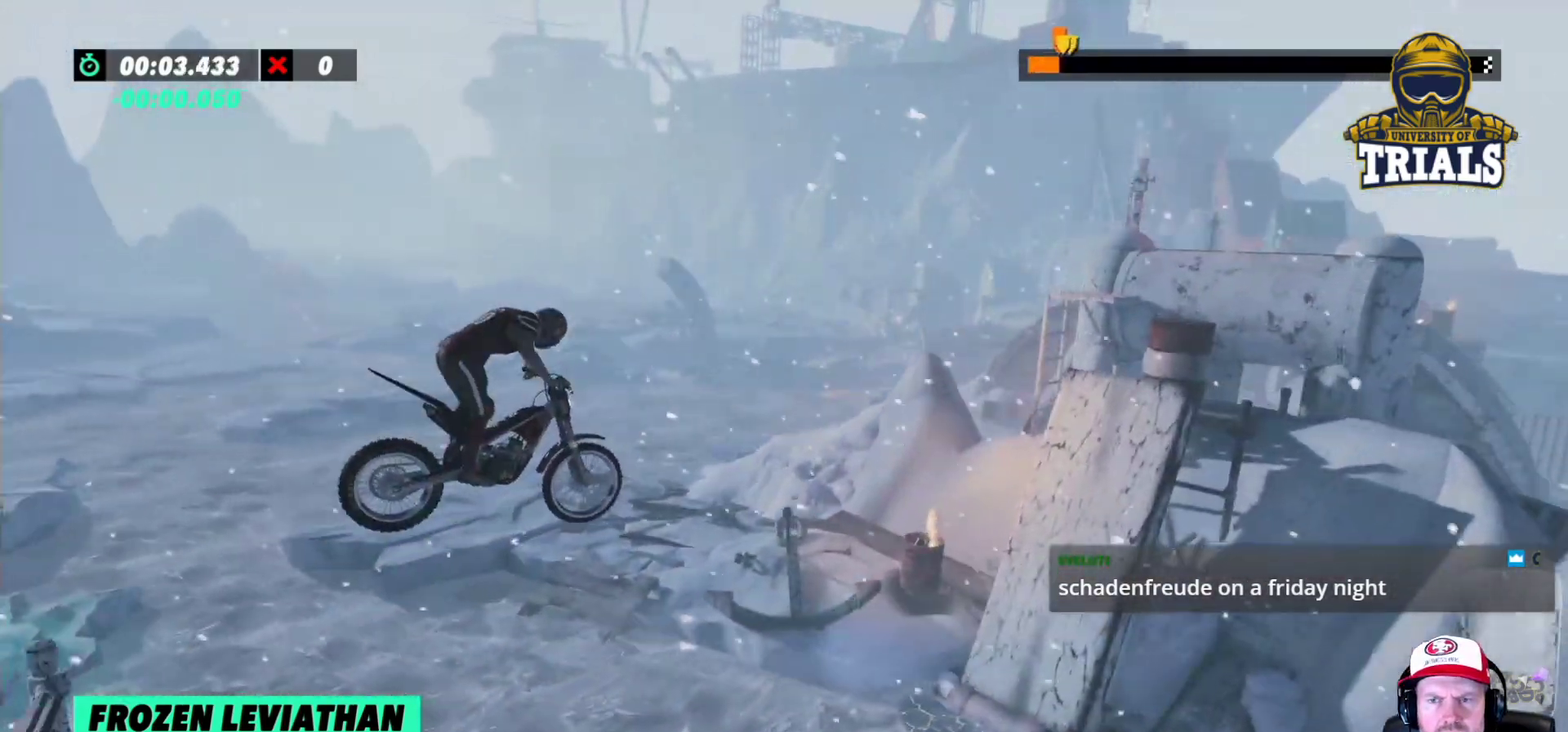
{"buttons": [], "left_stick": "left", "events": [[83, "left_stick", "center"], [267, "left_stick", "left"]]}
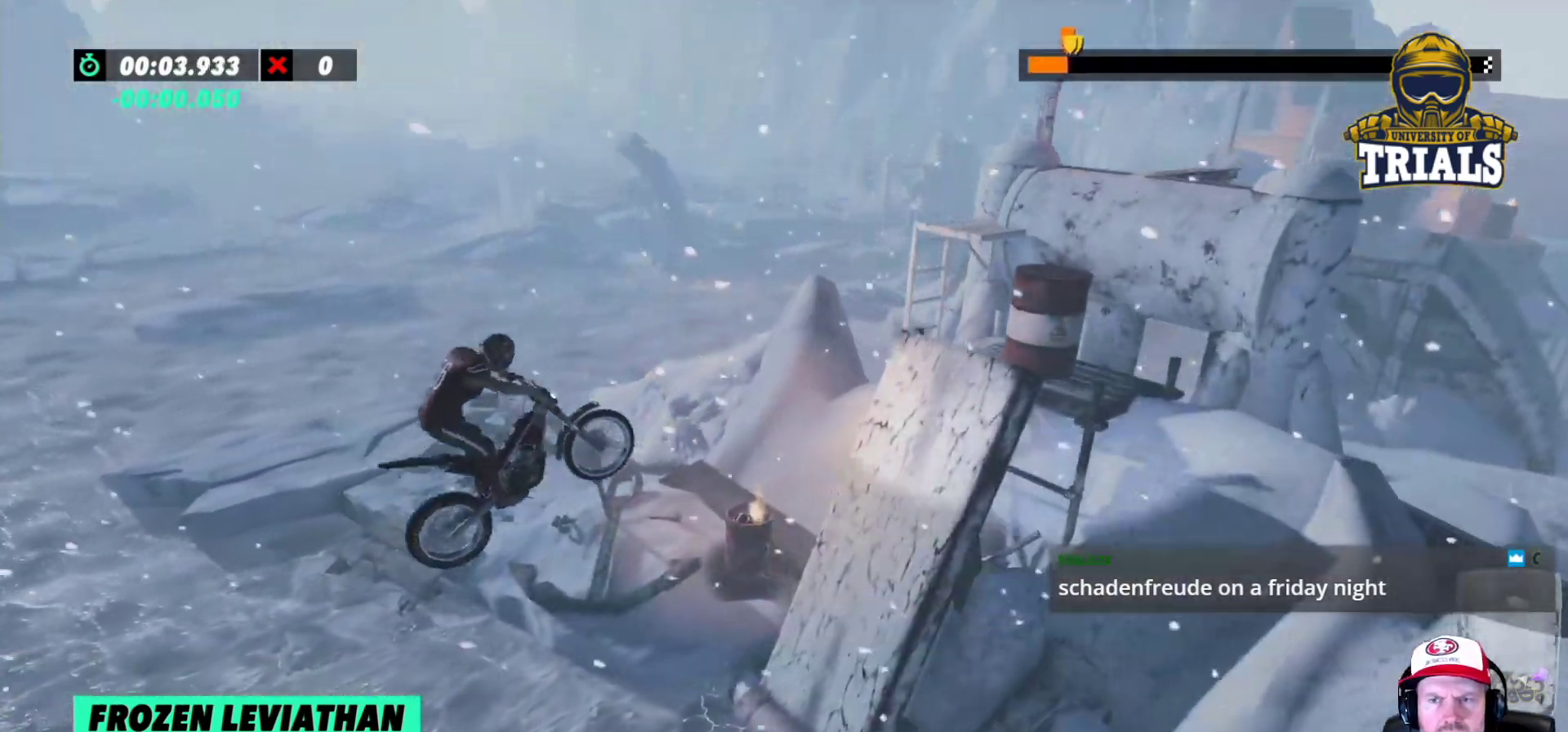
{"buttons": ["R2"], "left_stick": "right", "events": [[67, "left_stick", "center"], [233, "left_stick", "right"], [383, "R2", "down"]]}
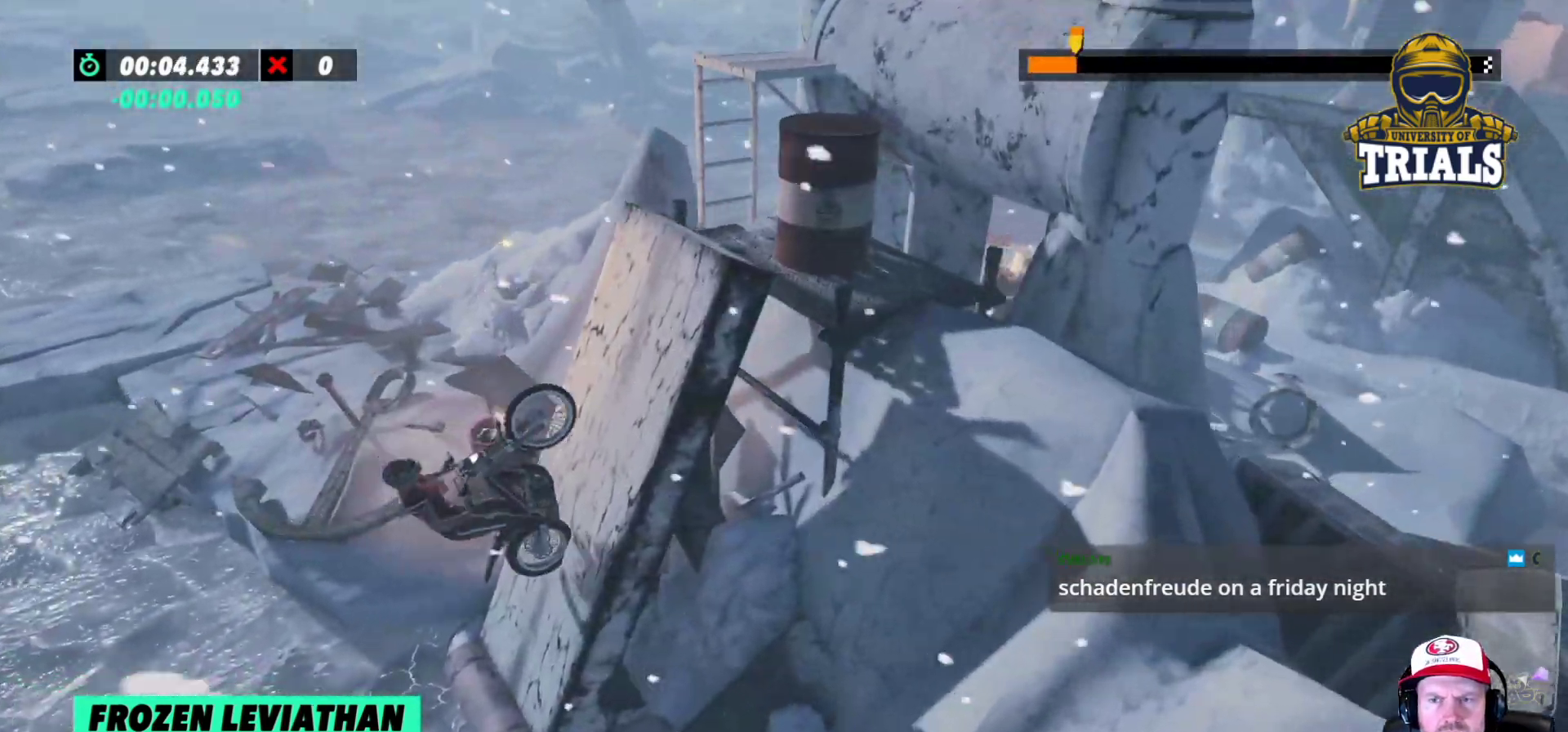
{"buttons": ["R2"], "left_stick": "right", "events": []}
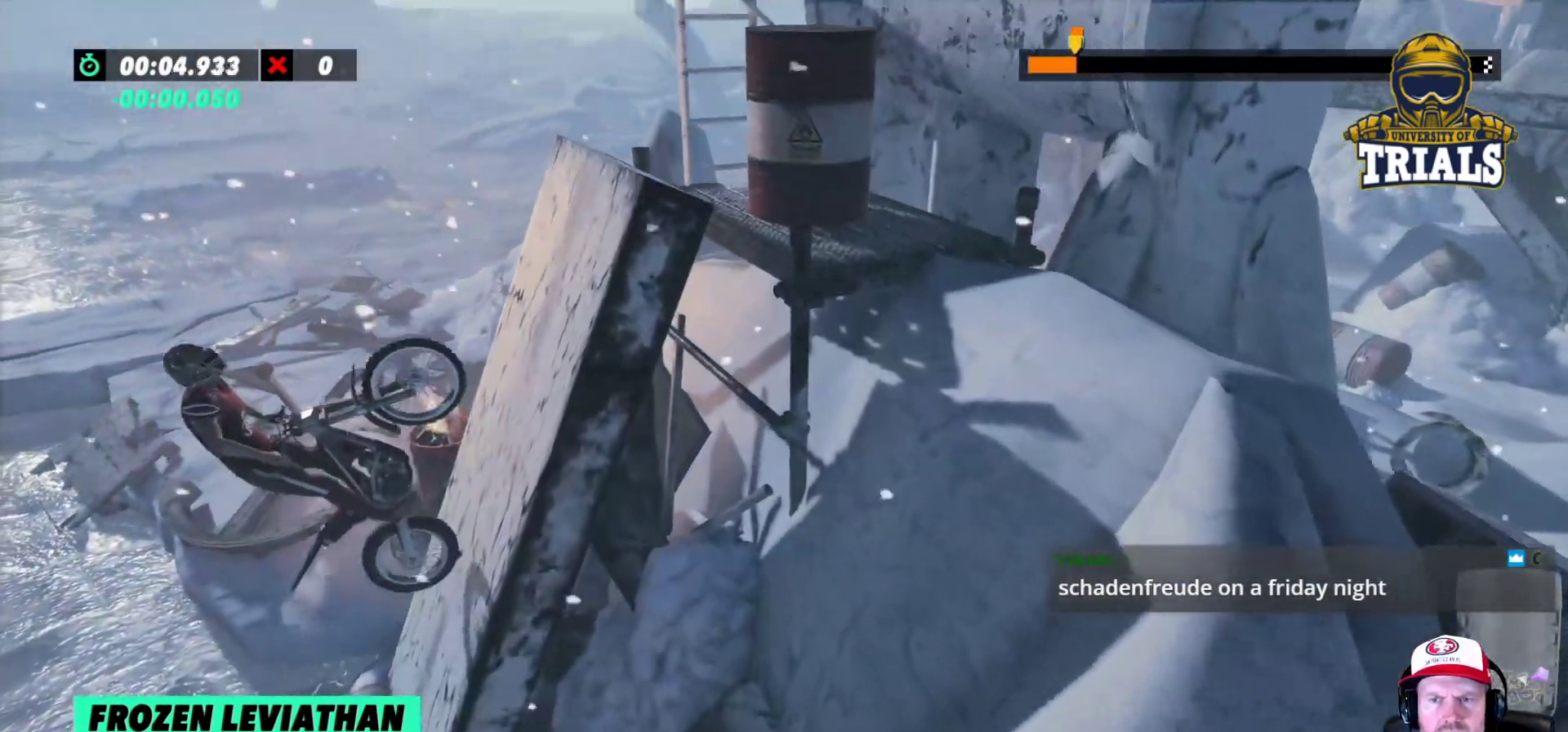
{"buttons": [], "left_stick": "left", "events": [[17, "R2", "up"], [150, "left_stick", "center"], [367, "left_stick", "left"]]}
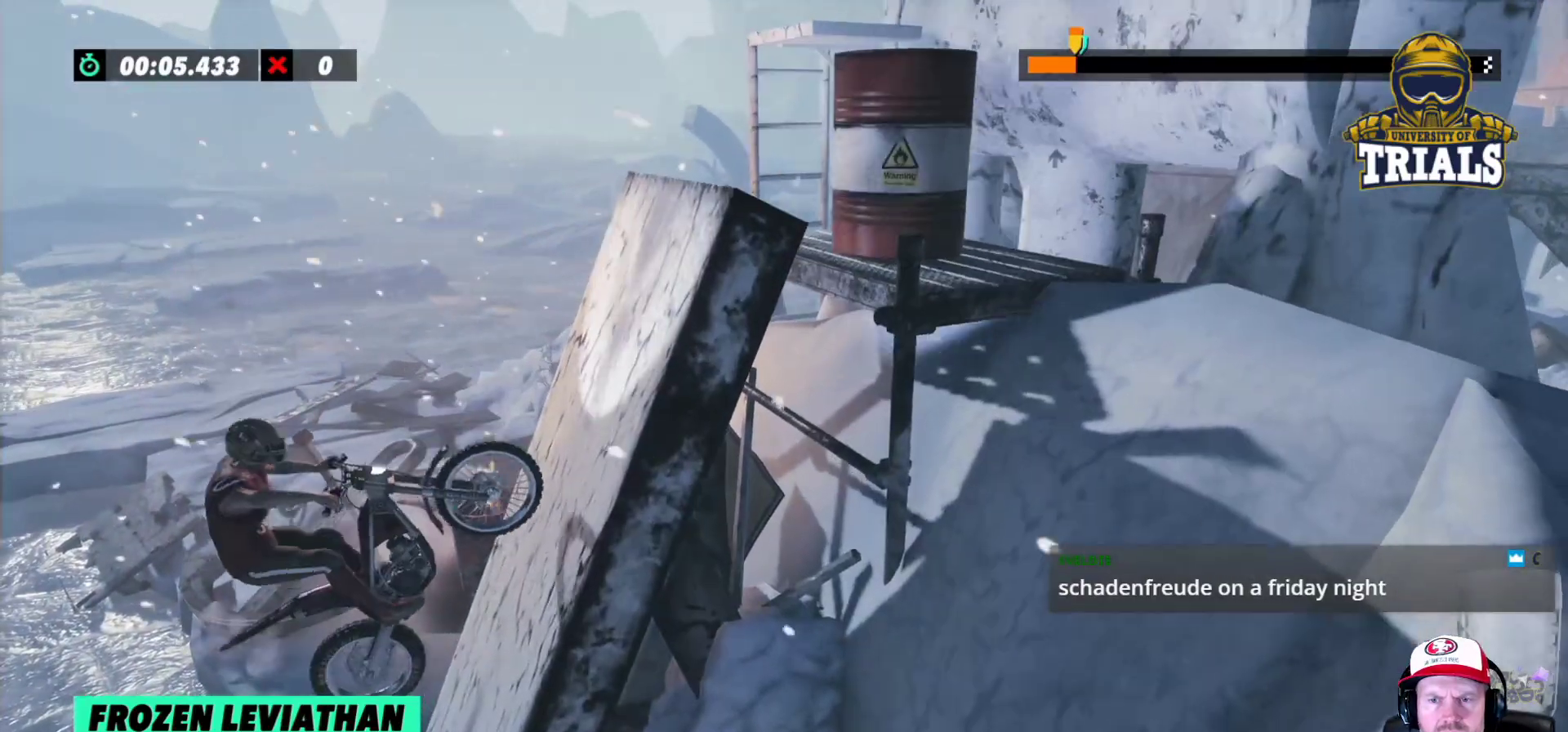
{"buttons": ["R2"], "left_stick": "right", "events": [[100, "R2", "down"], [100, "left_stick", "right"]]}
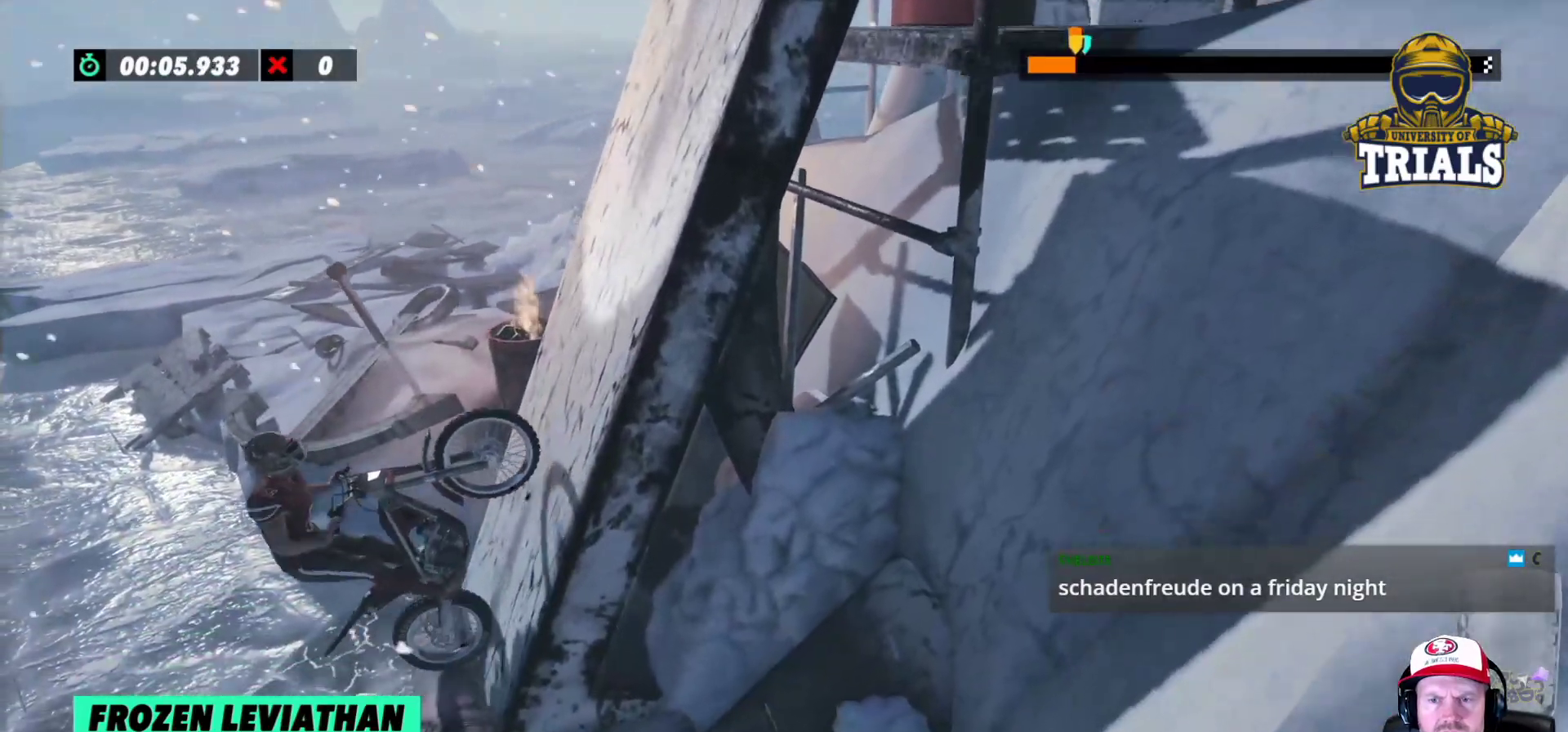
{"buttons": [], "left_stick": "right", "events": [[150, "R2", "up"], [200, "L2", "down"], [217, "R2", "down"], [350, "L2", "up"], [350, "R2", "up"]]}
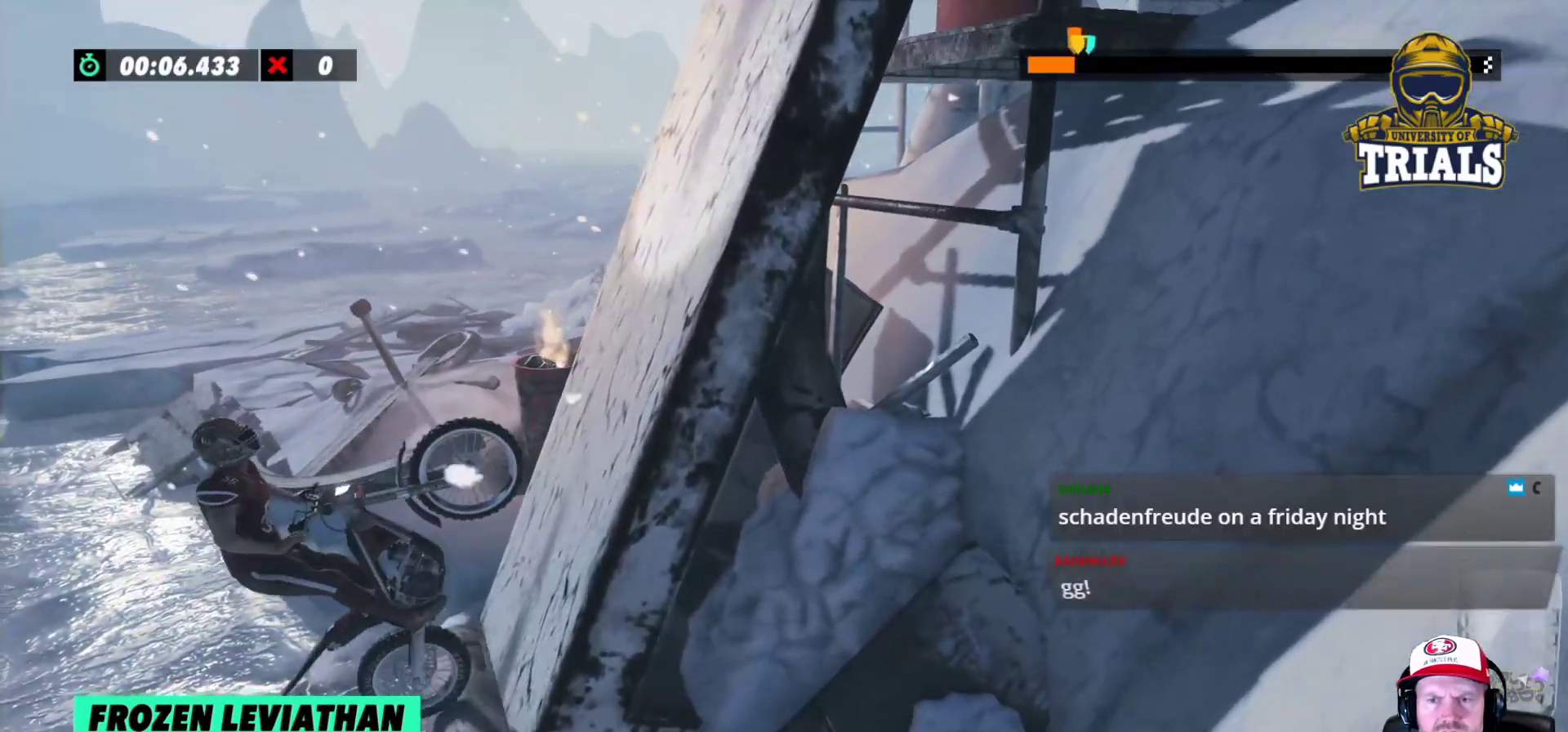
{"buttons": ["R2"], "left_stick": "right", "events": [[50, "R2", "down"], [200, "R2", "up"], [250, "R2", "down"]]}
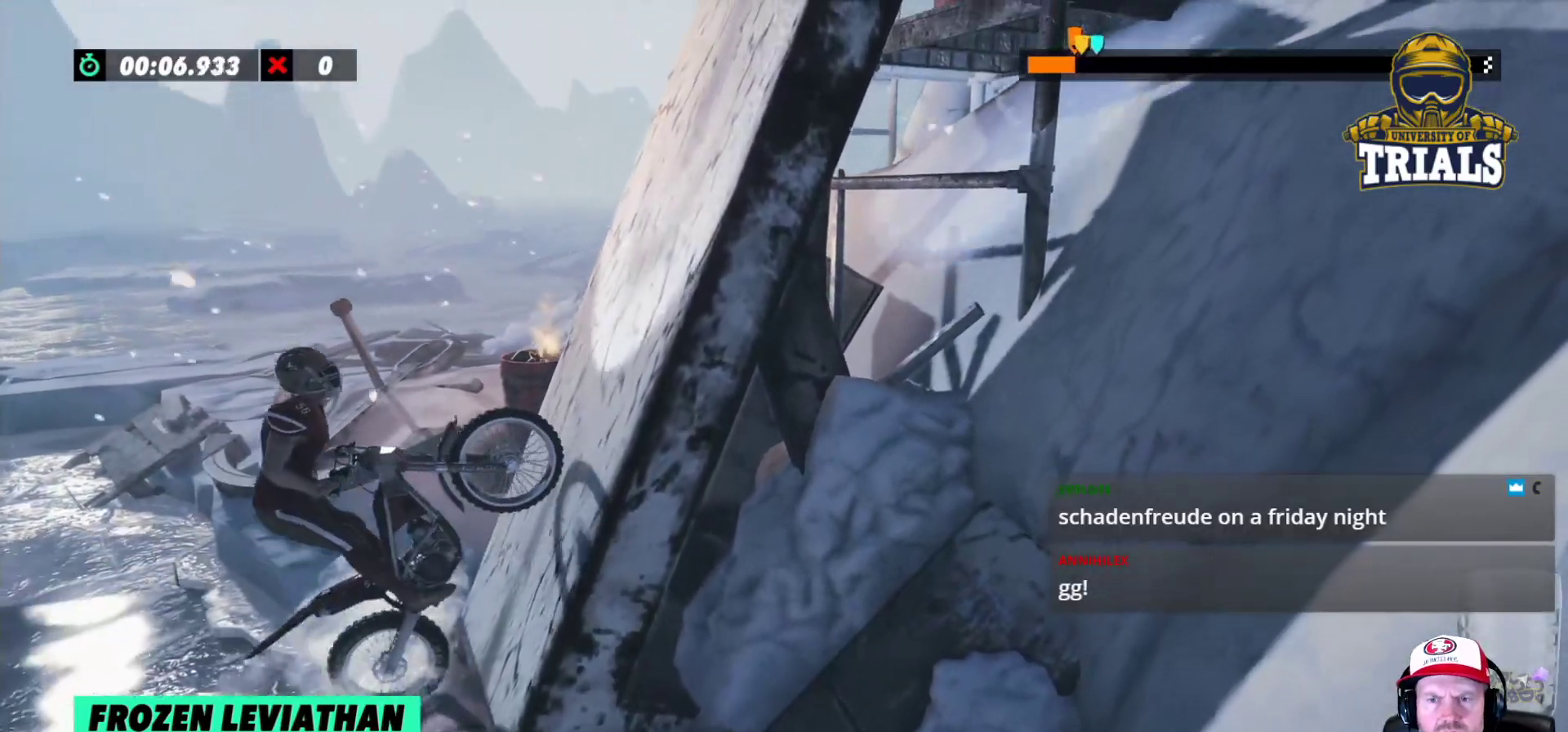
{"buttons": ["R2"], "left_stick": "right", "events": []}